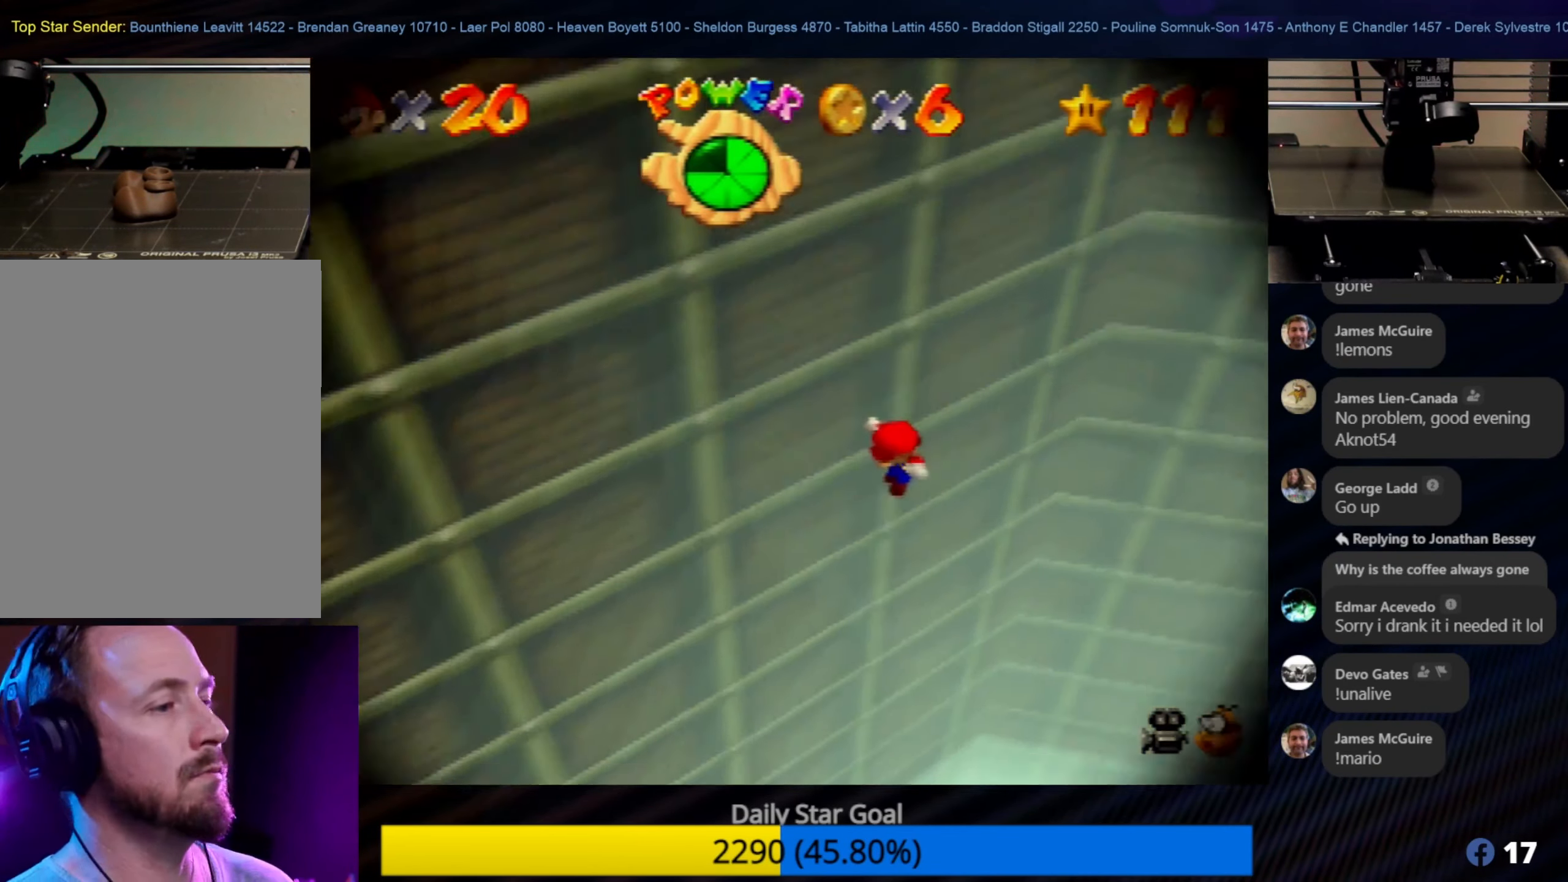
Gameplay with a controller (Nintendo layout); each line is a JSON object with the inputs held at the frame after it. "events" lists button and stick changes between this image and that frame as [ms after this image, input, new state], when the widget could be followed in between. Not read: L1 L3 R3.
{"buttons": [], "left_stick": "center", "events": []}
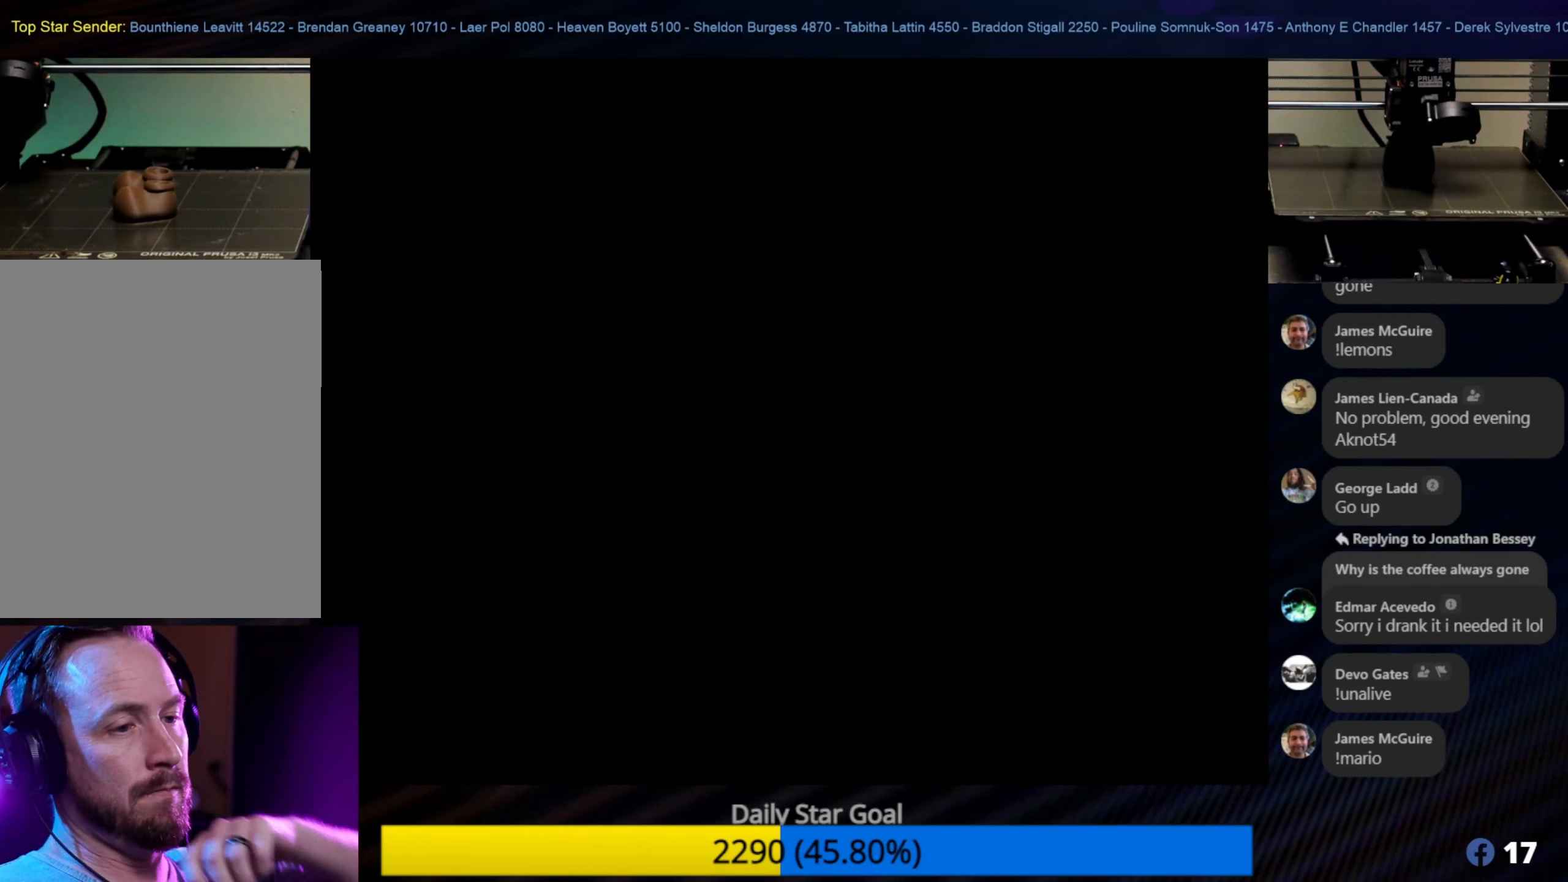
{"buttons": [], "left_stick": "center", "events": []}
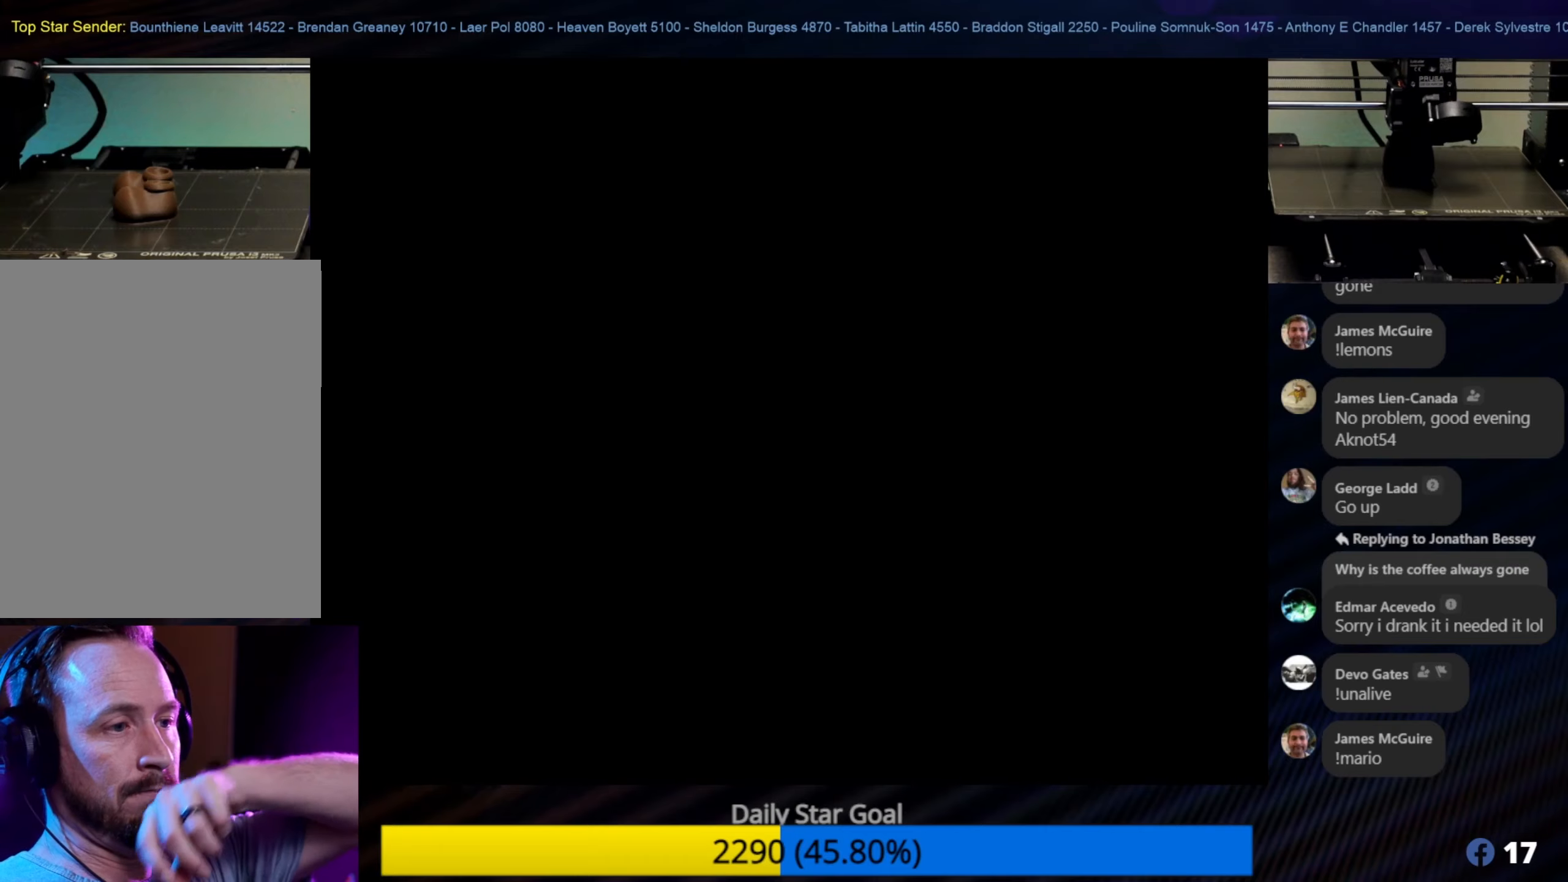
{"buttons": [], "left_stick": "center", "events": []}
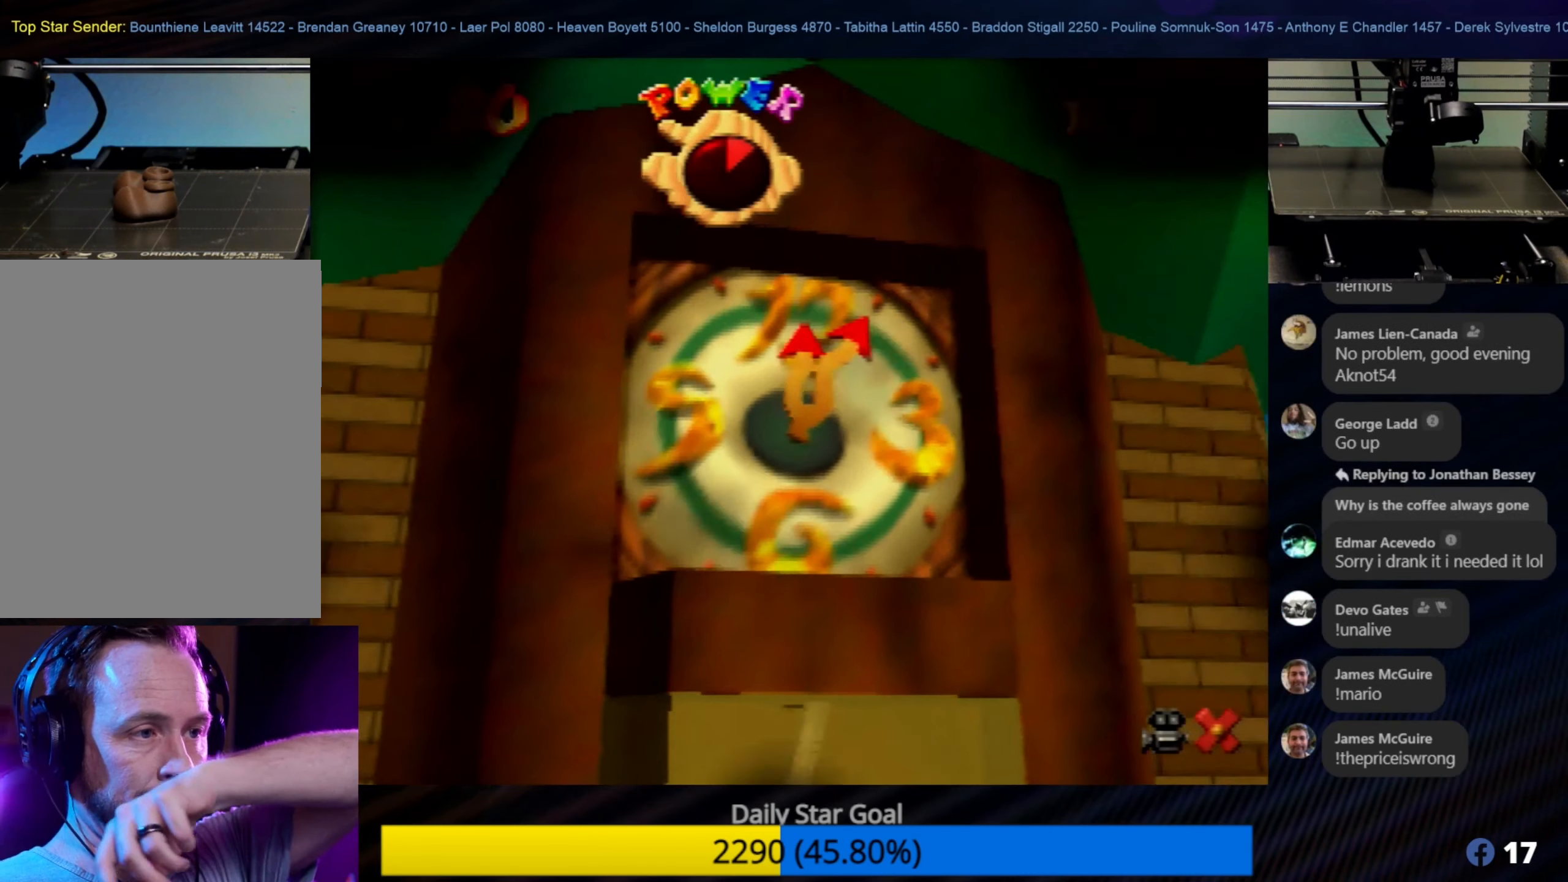
{"buttons": [], "left_stick": "center", "events": []}
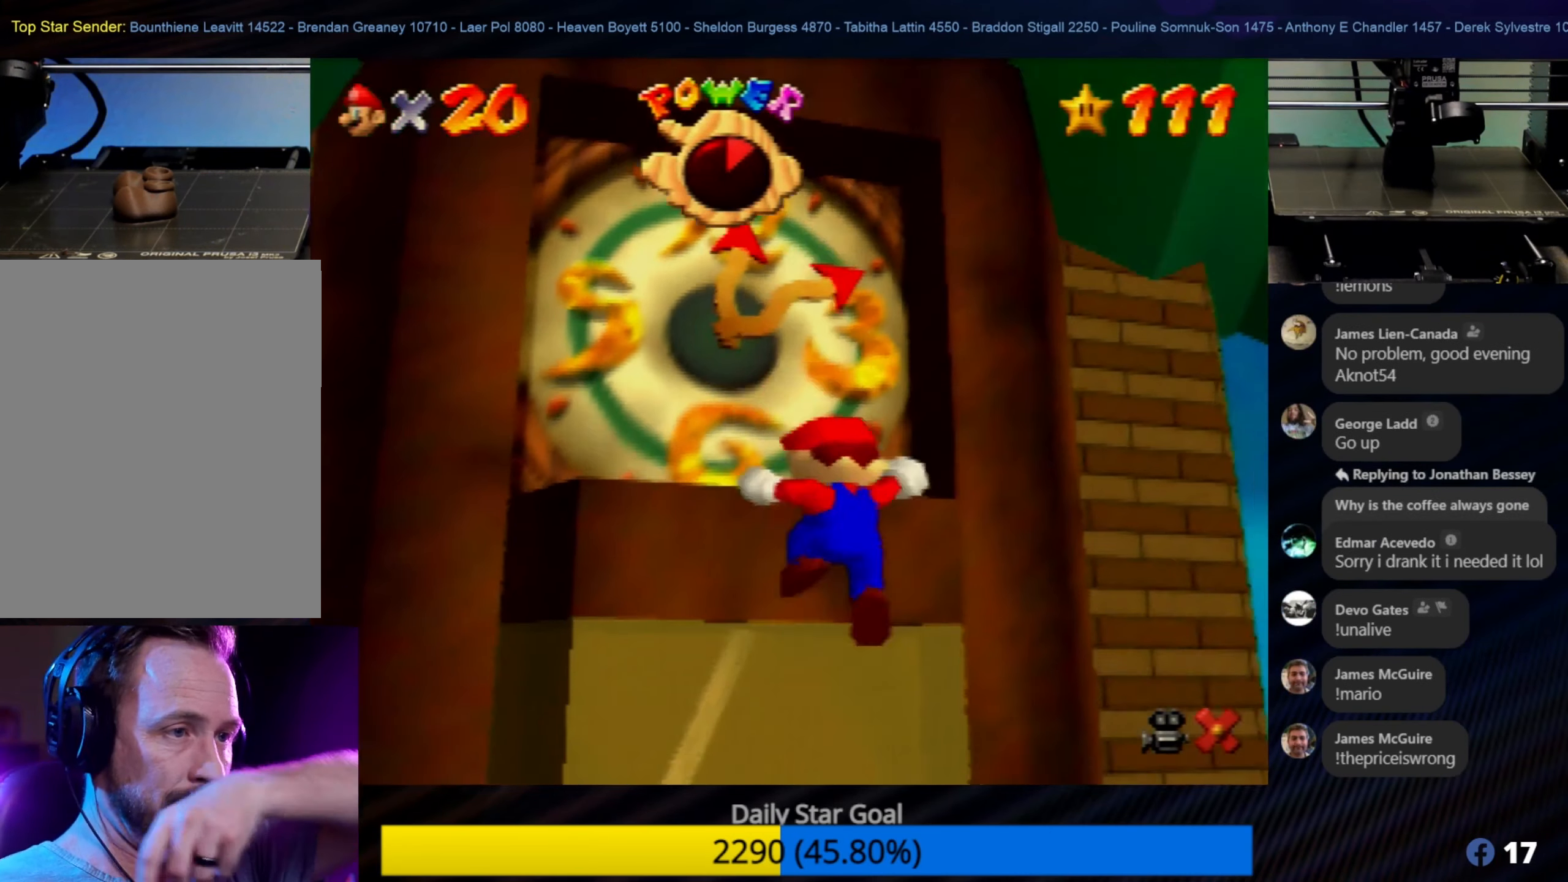
{"buttons": [], "left_stick": "center", "events": []}
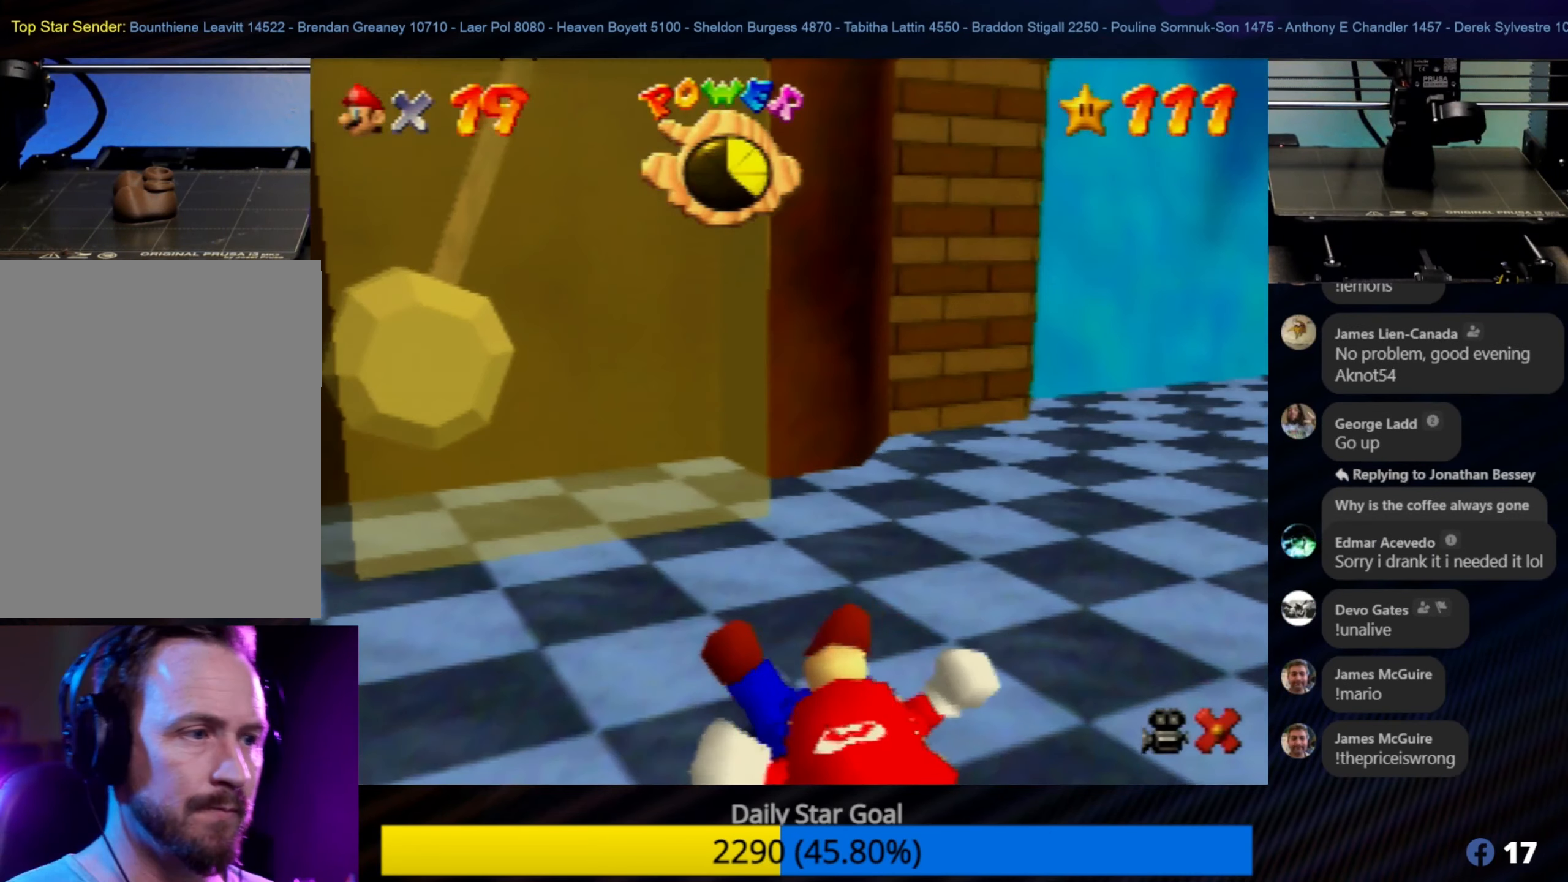
{"buttons": [], "left_stick": "center", "events": []}
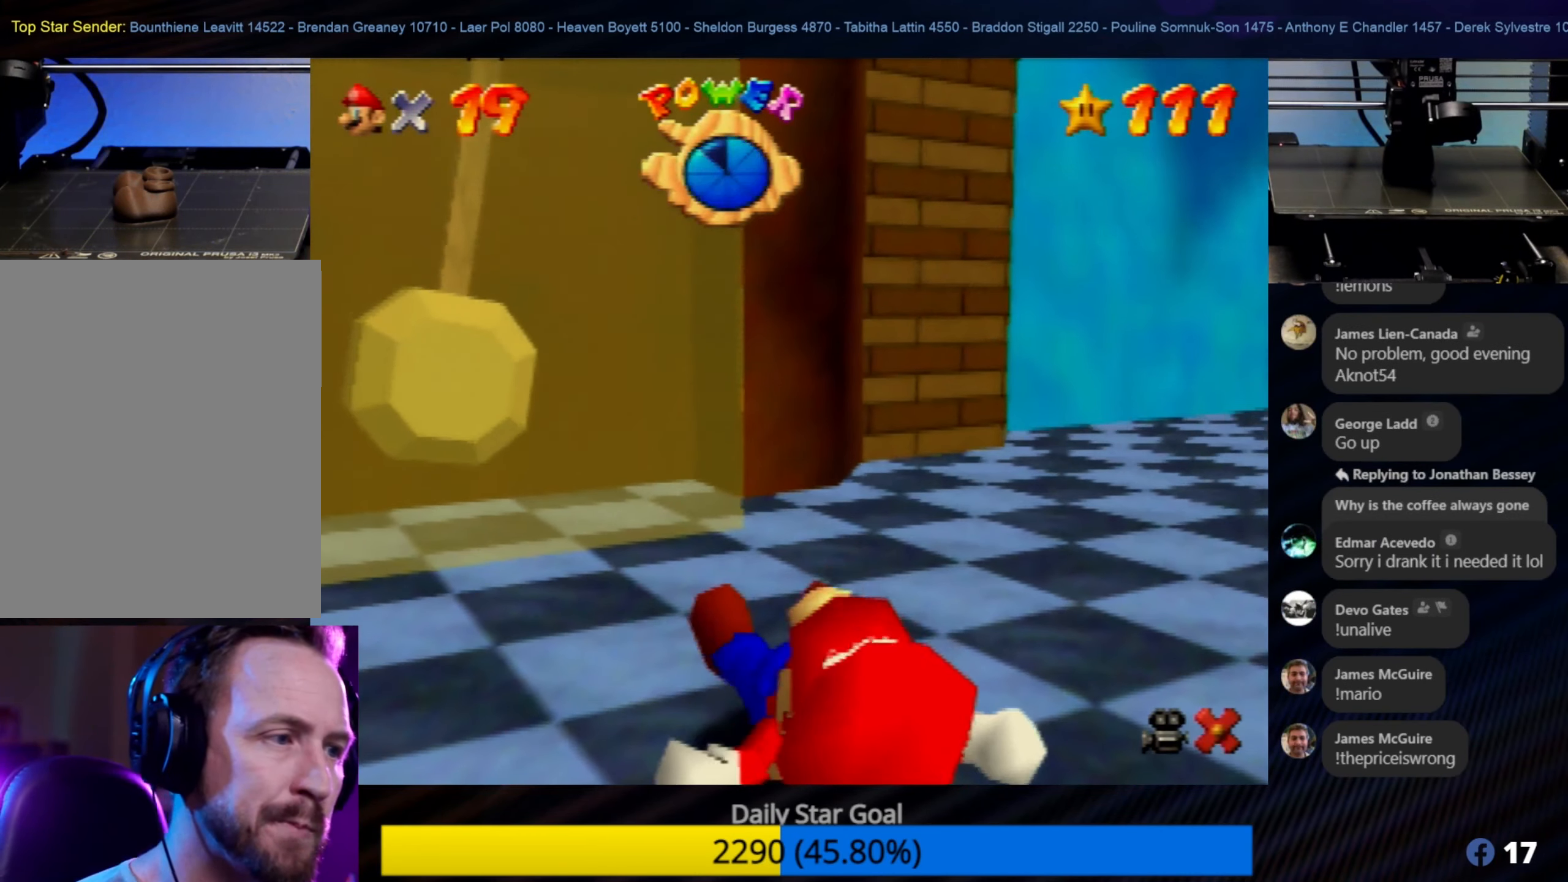
{"buttons": [], "left_stick": "center", "events": []}
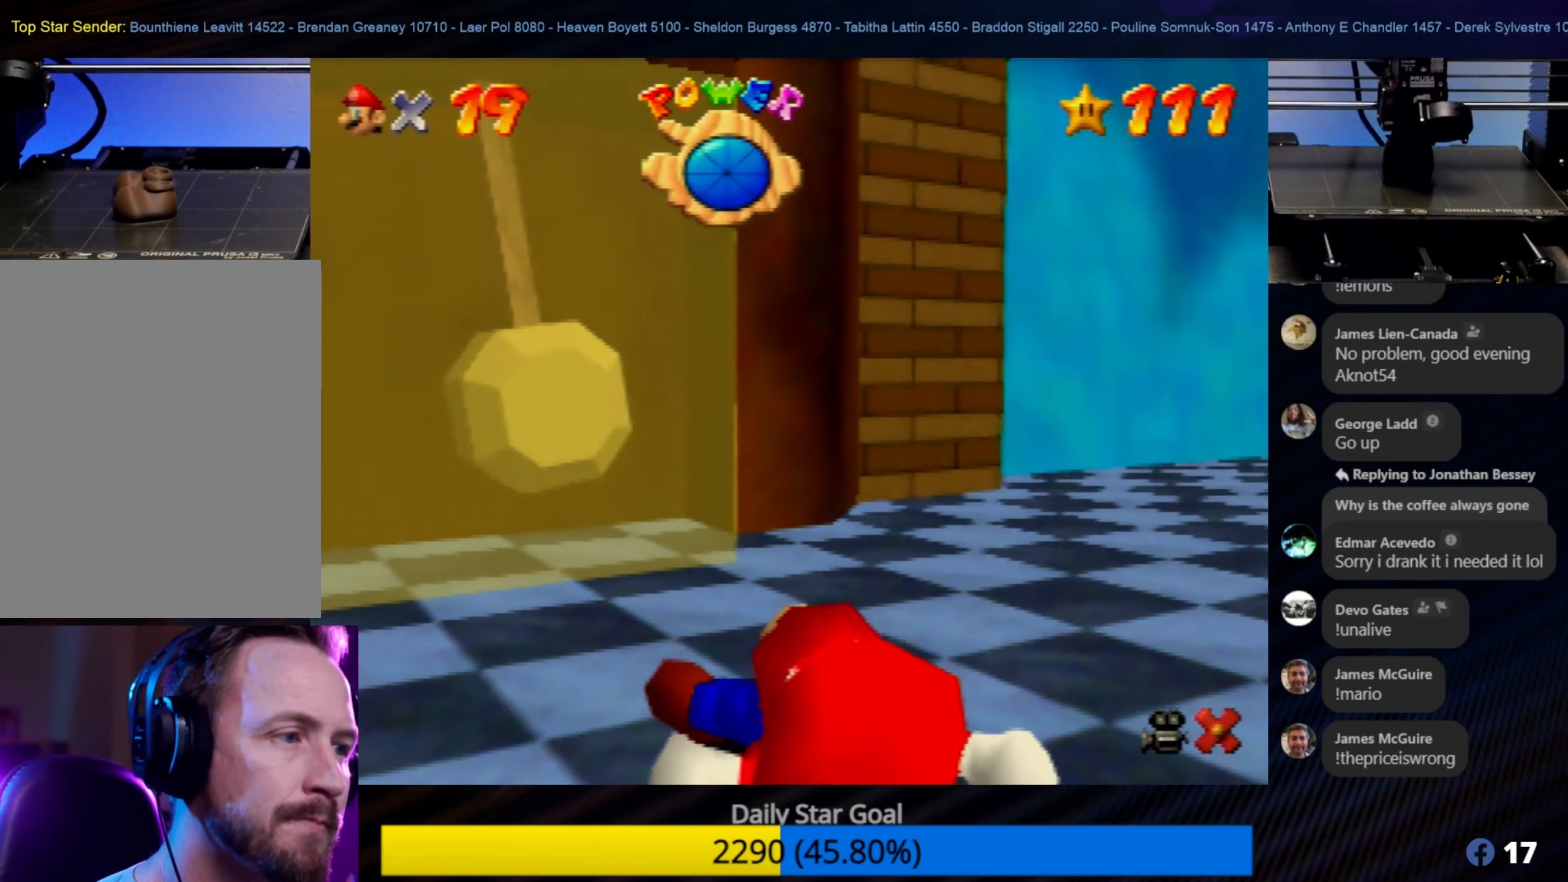
{"buttons": [], "left_stick": "up", "events": [[50, "left_stick", "up"]]}
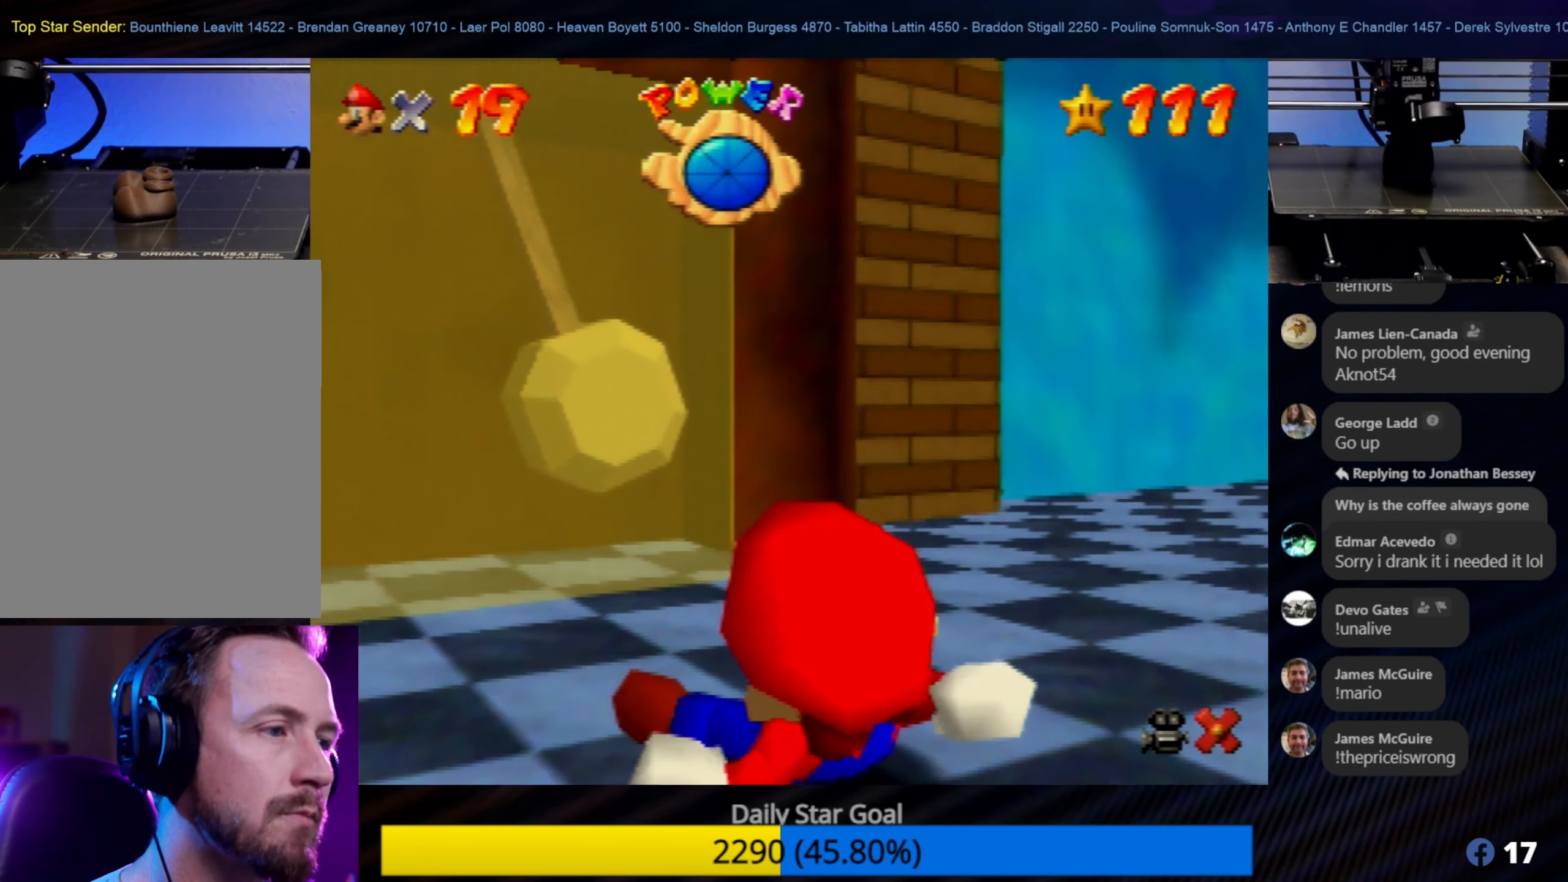
{"buttons": [], "left_stick": "up-left", "events": [[317, "left_stick", "up-left"]]}
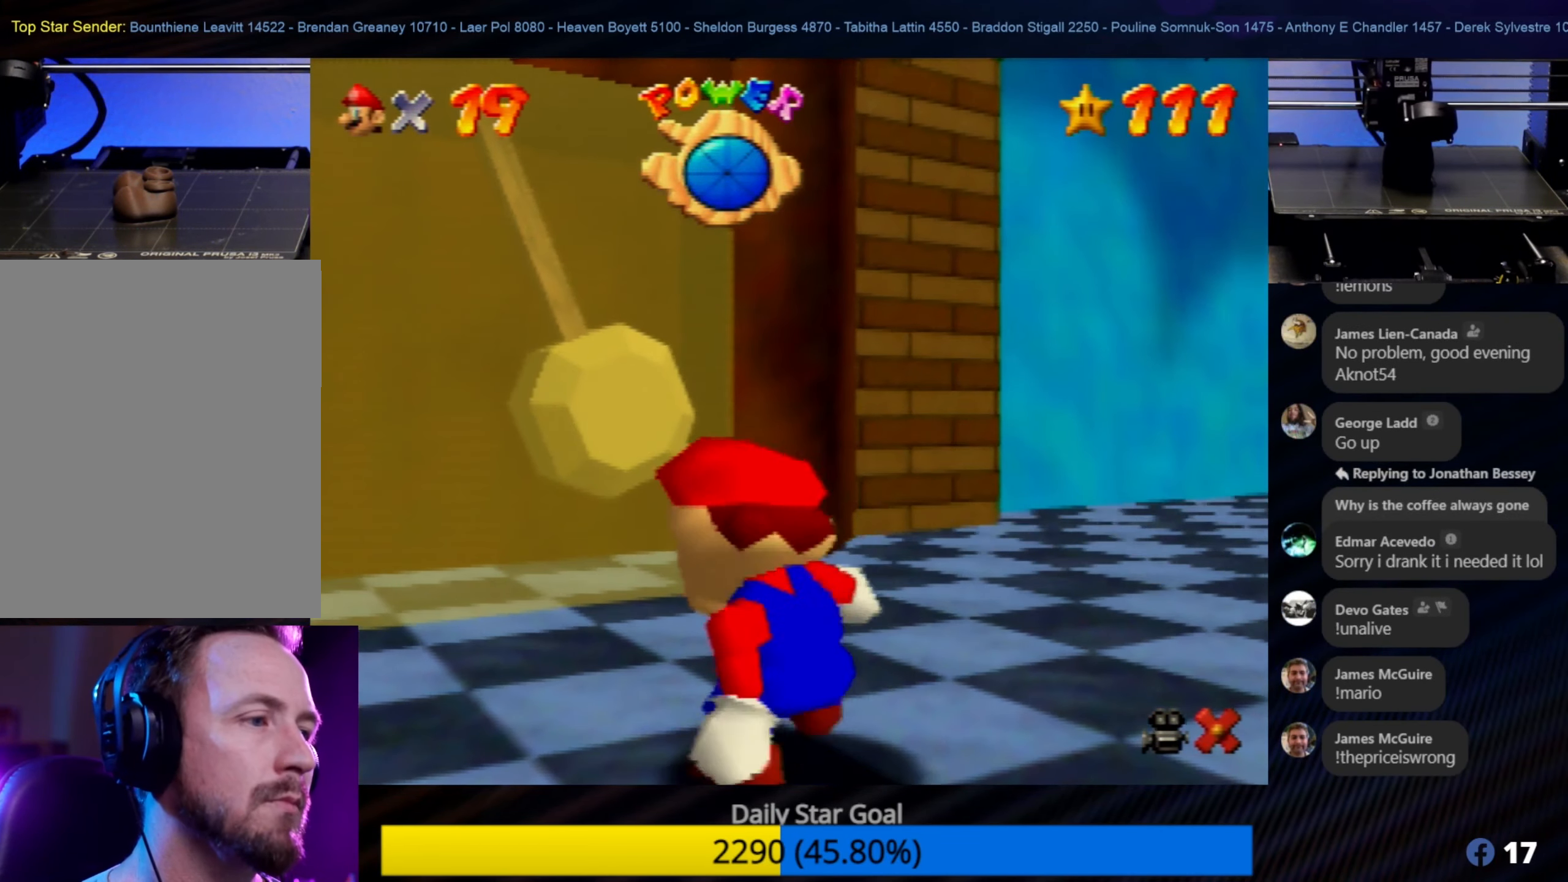
{"buttons": [], "left_stick": "up-left", "events": []}
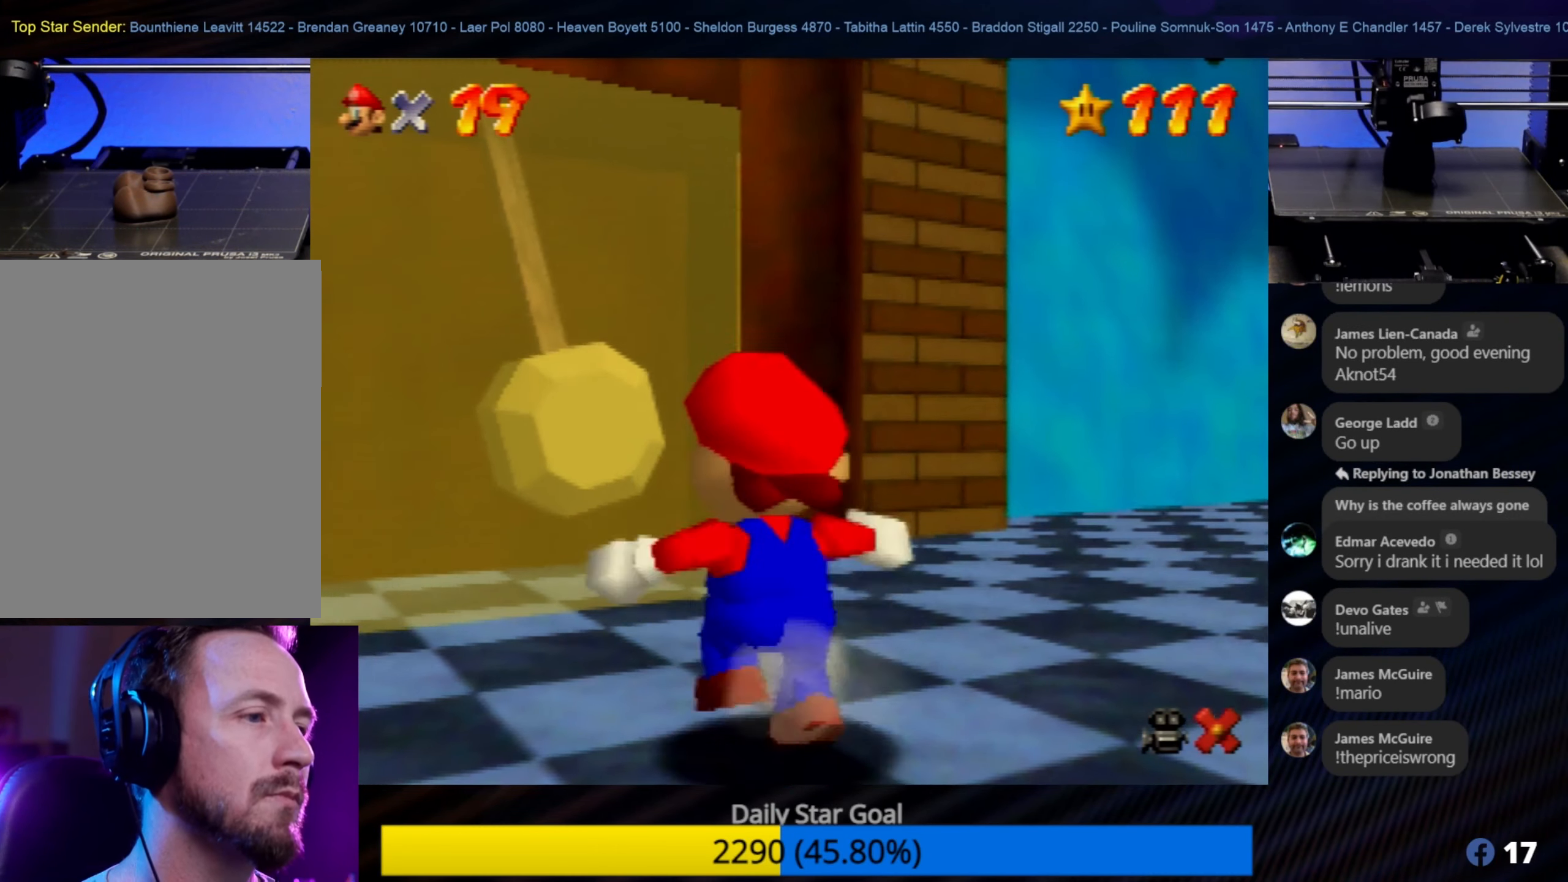
{"buttons": [], "left_stick": "up-left", "events": []}
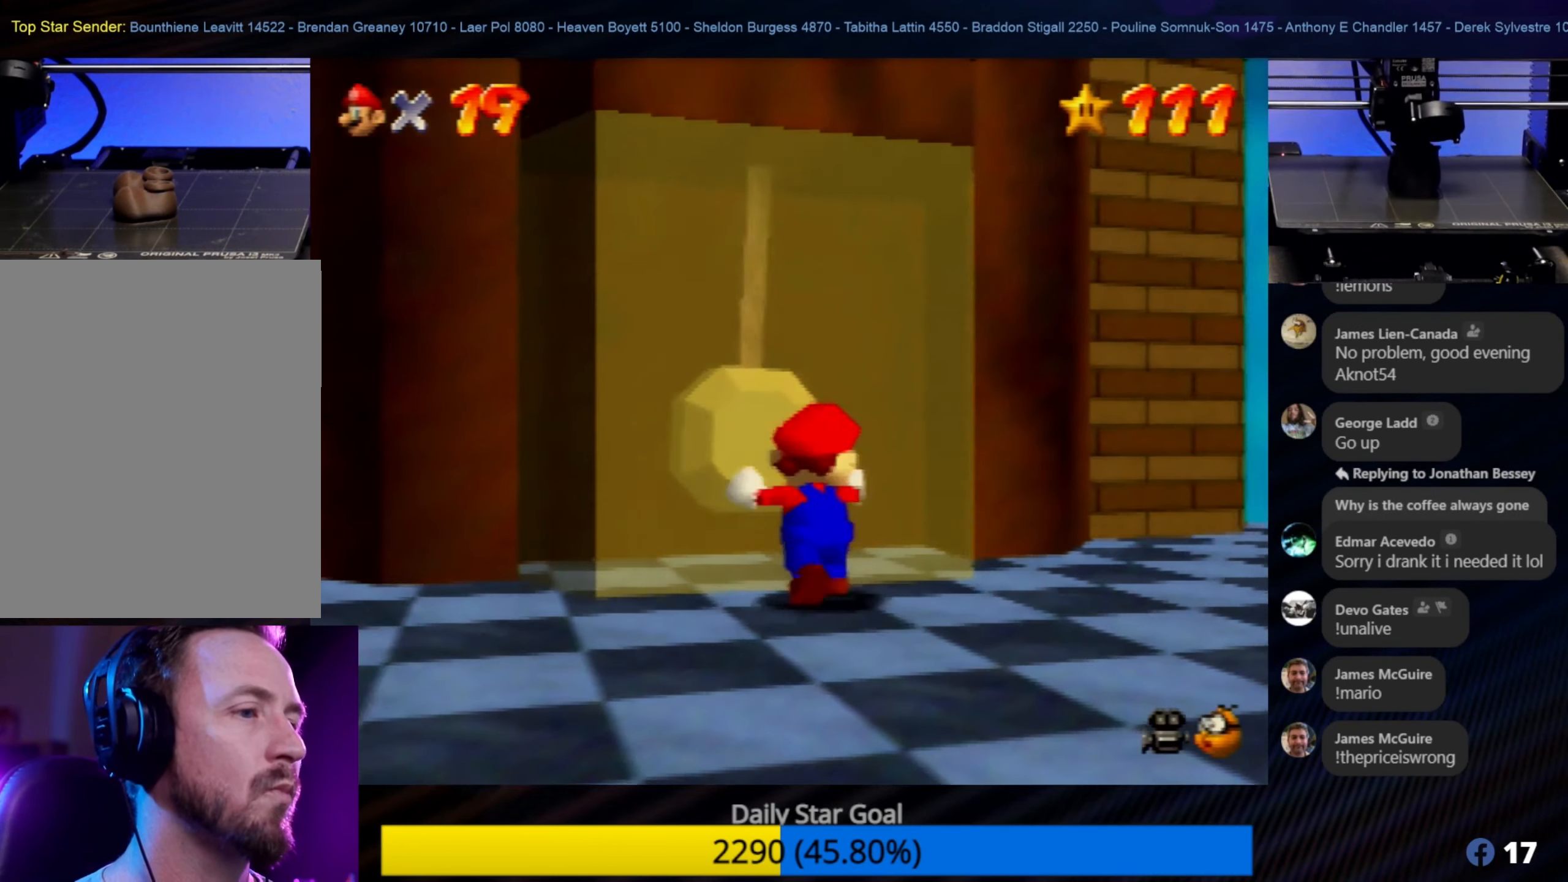
{"buttons": [], "left_stick": "down", "events": [[167, "left_stick", "center"], [433, "left_stick", "down"]]}
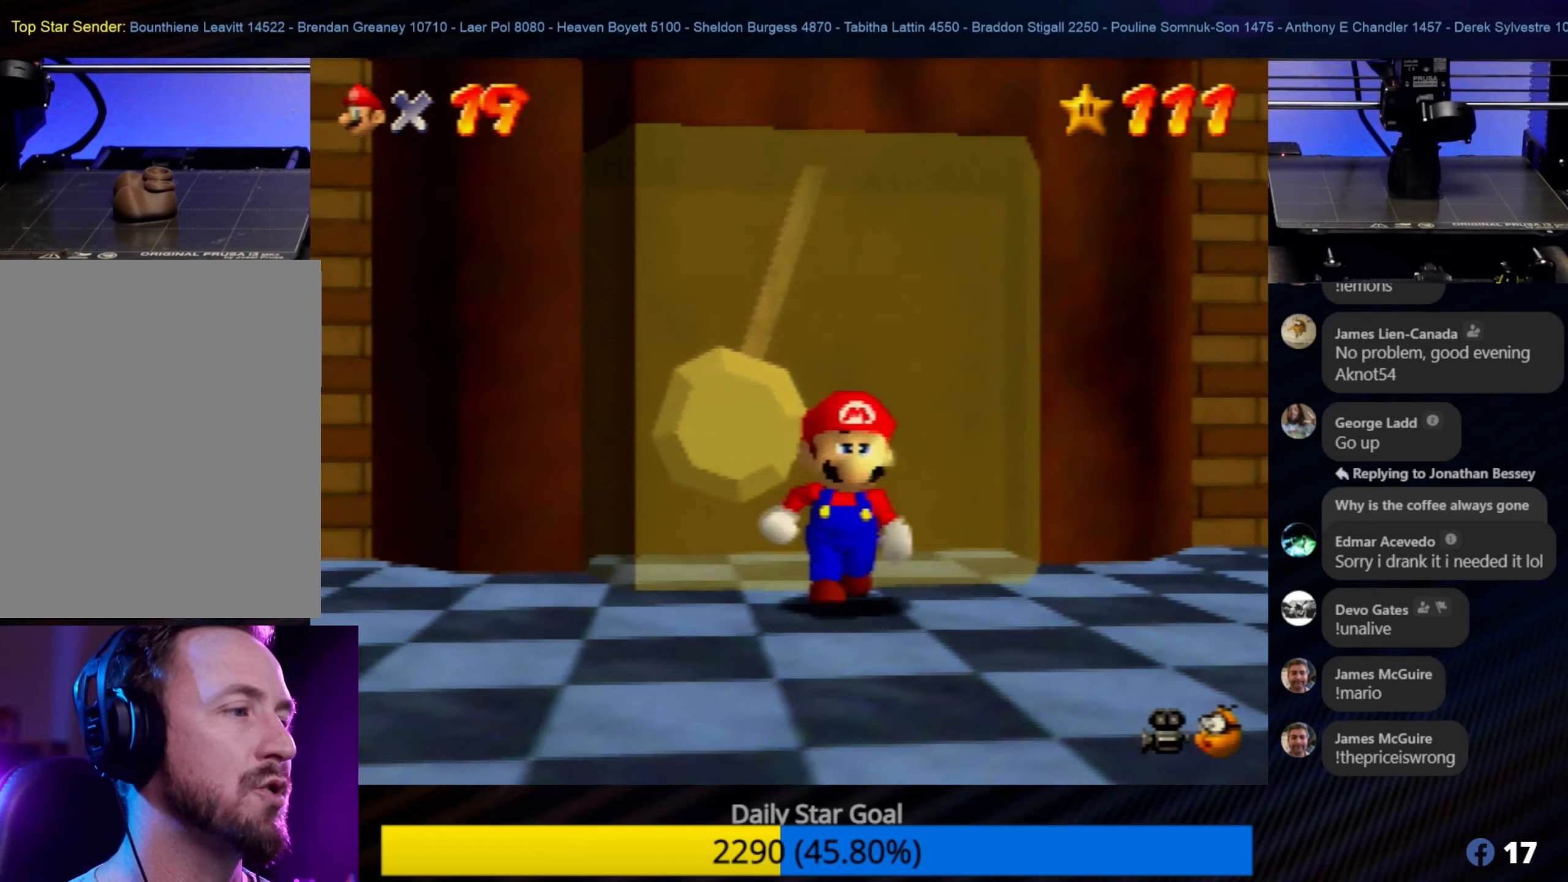
{"buttons": ["Z"], "left_stick": "center", "events": [[66, "left_stick", "center"], [466, "Z", "down"]]}
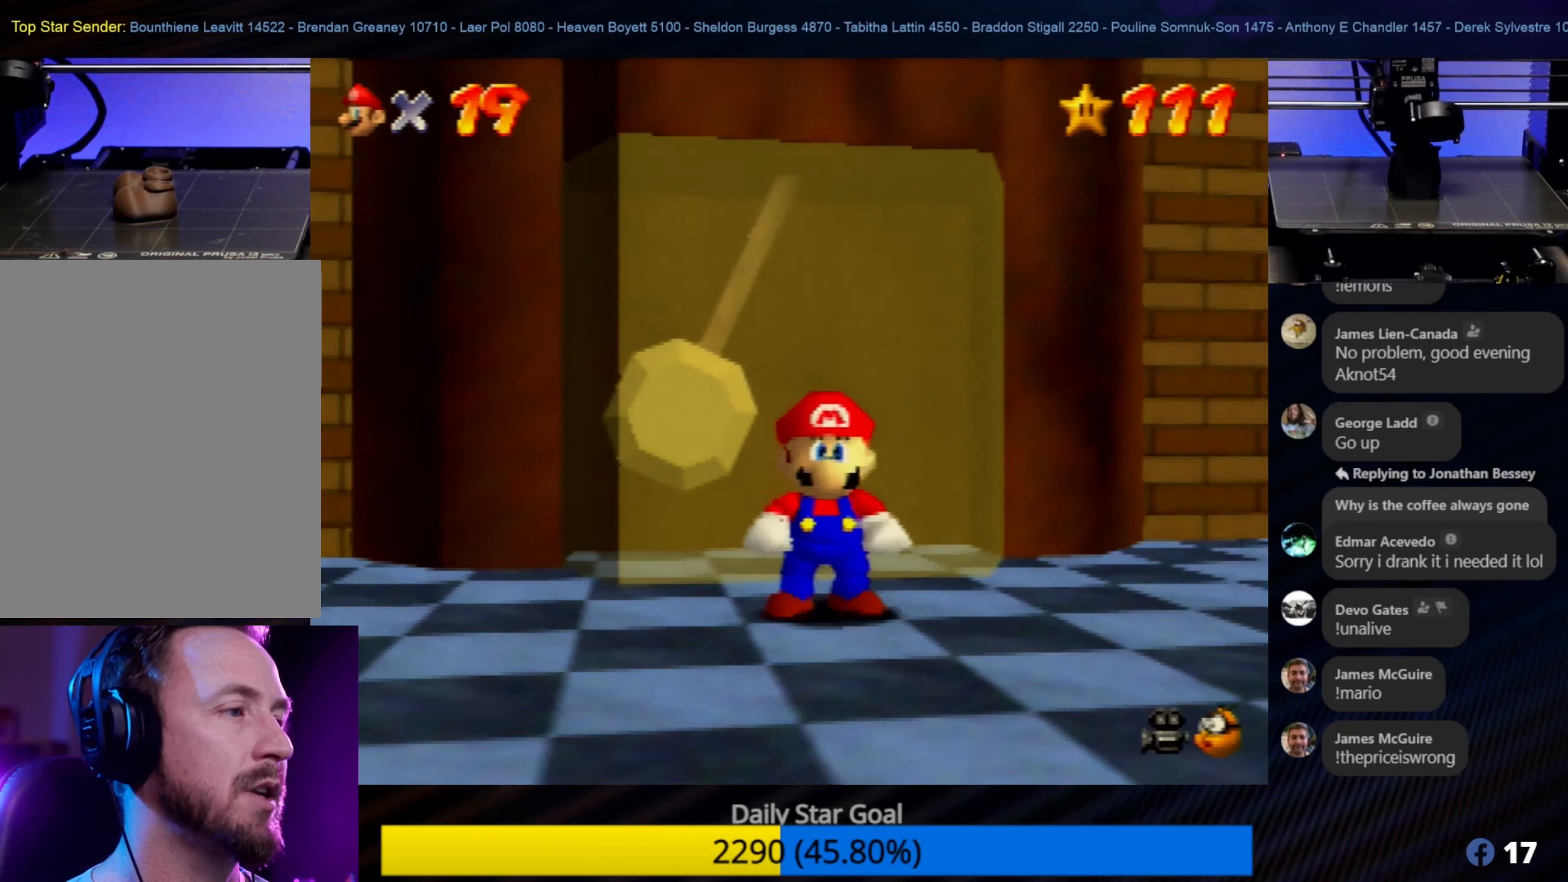
{"buttons": ["A"], "left_stick": "up", "events": [[133, "A", "down"], [316, "Z", "up"], [316, "left_stick", "up"]]}
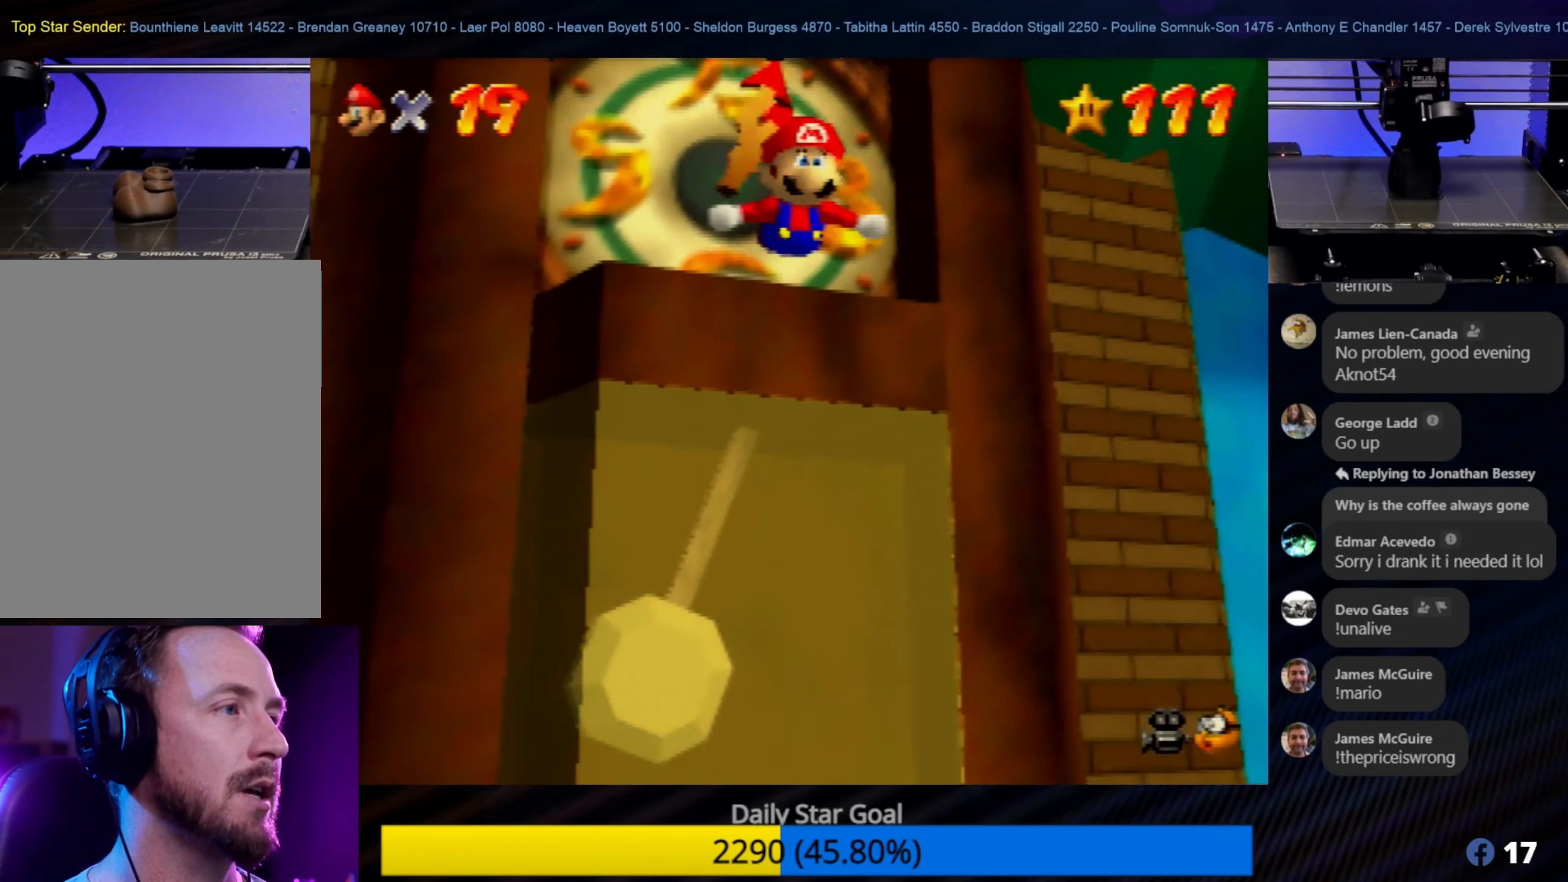
{"buttons": [], "left_stick": "up", "events": [[233, "A", "up"]]}
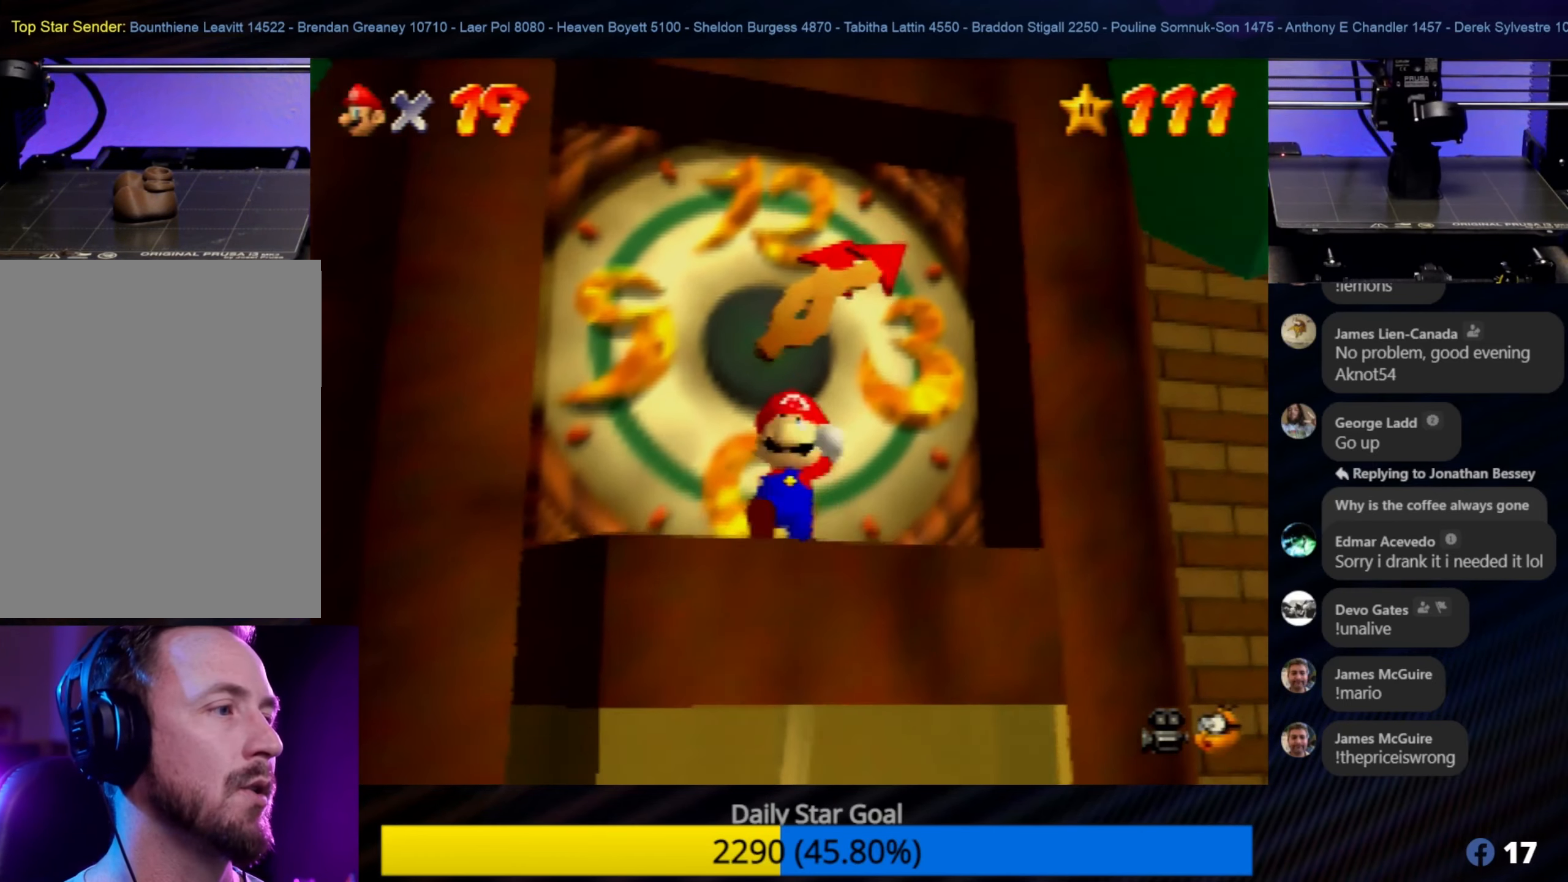
{"buttons": [], "left_stick": "up", "events": []}
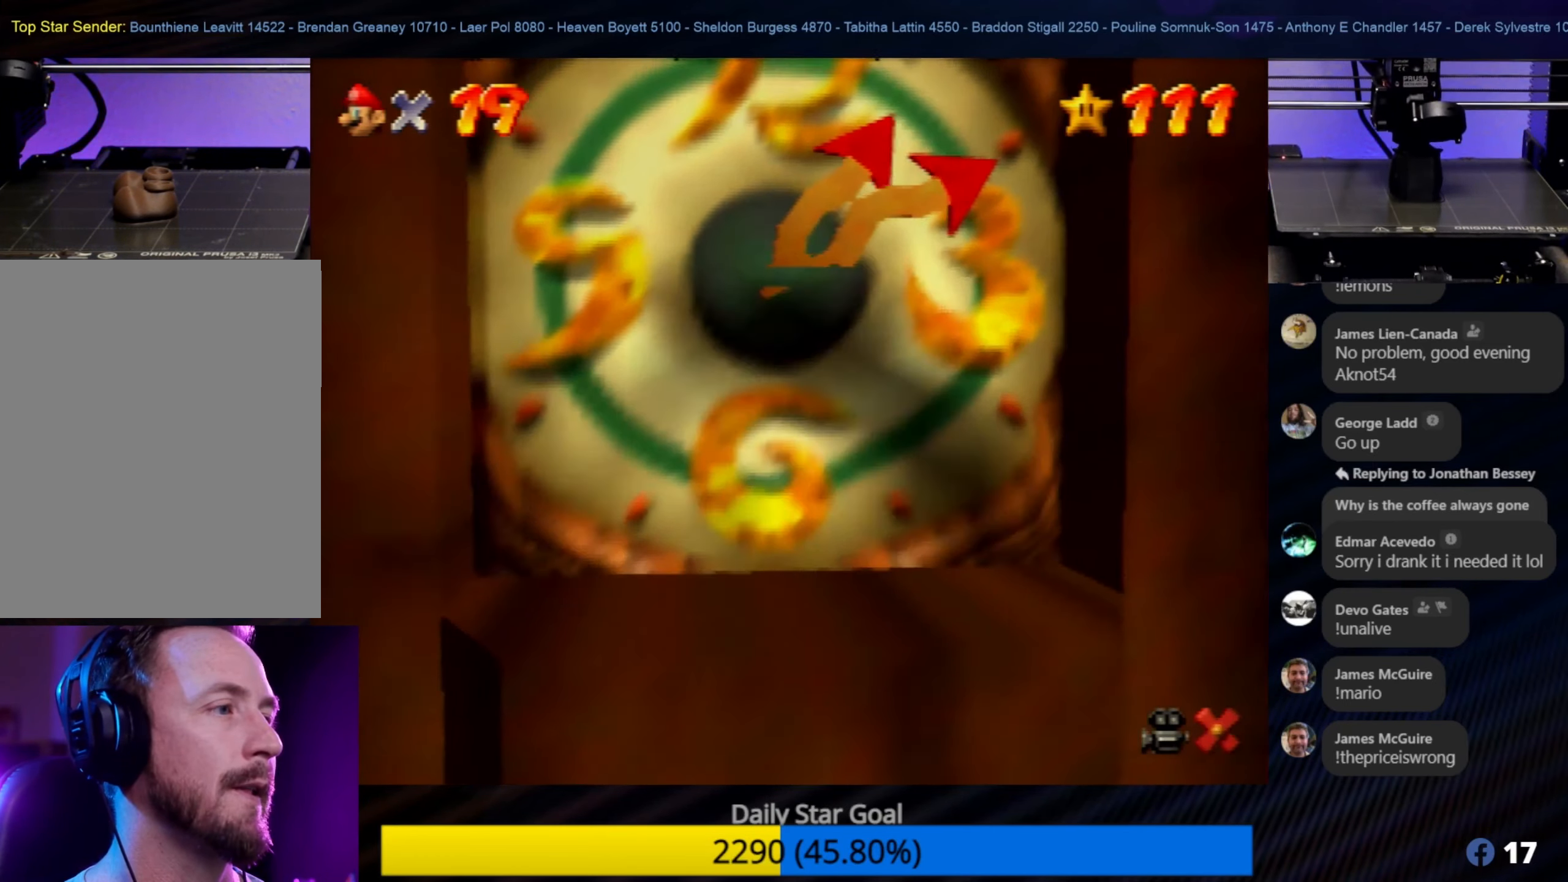
{"buttons": [], "left_stick": "center", "events": [[66, "left_stick", "center"]]}
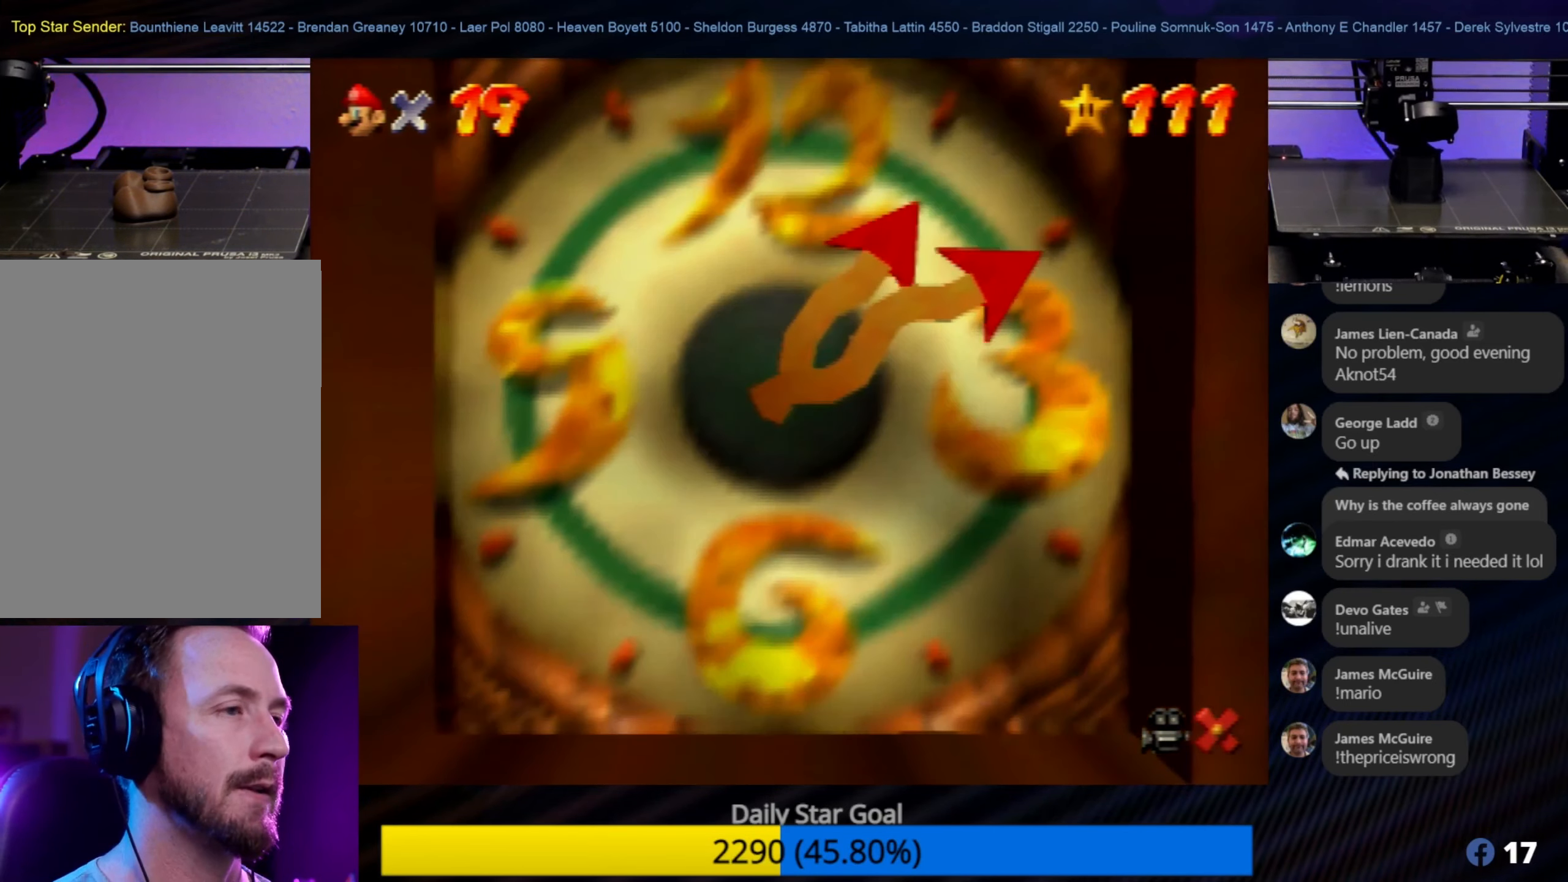
{"buttons": [], "left_stick": "center", "events": []}
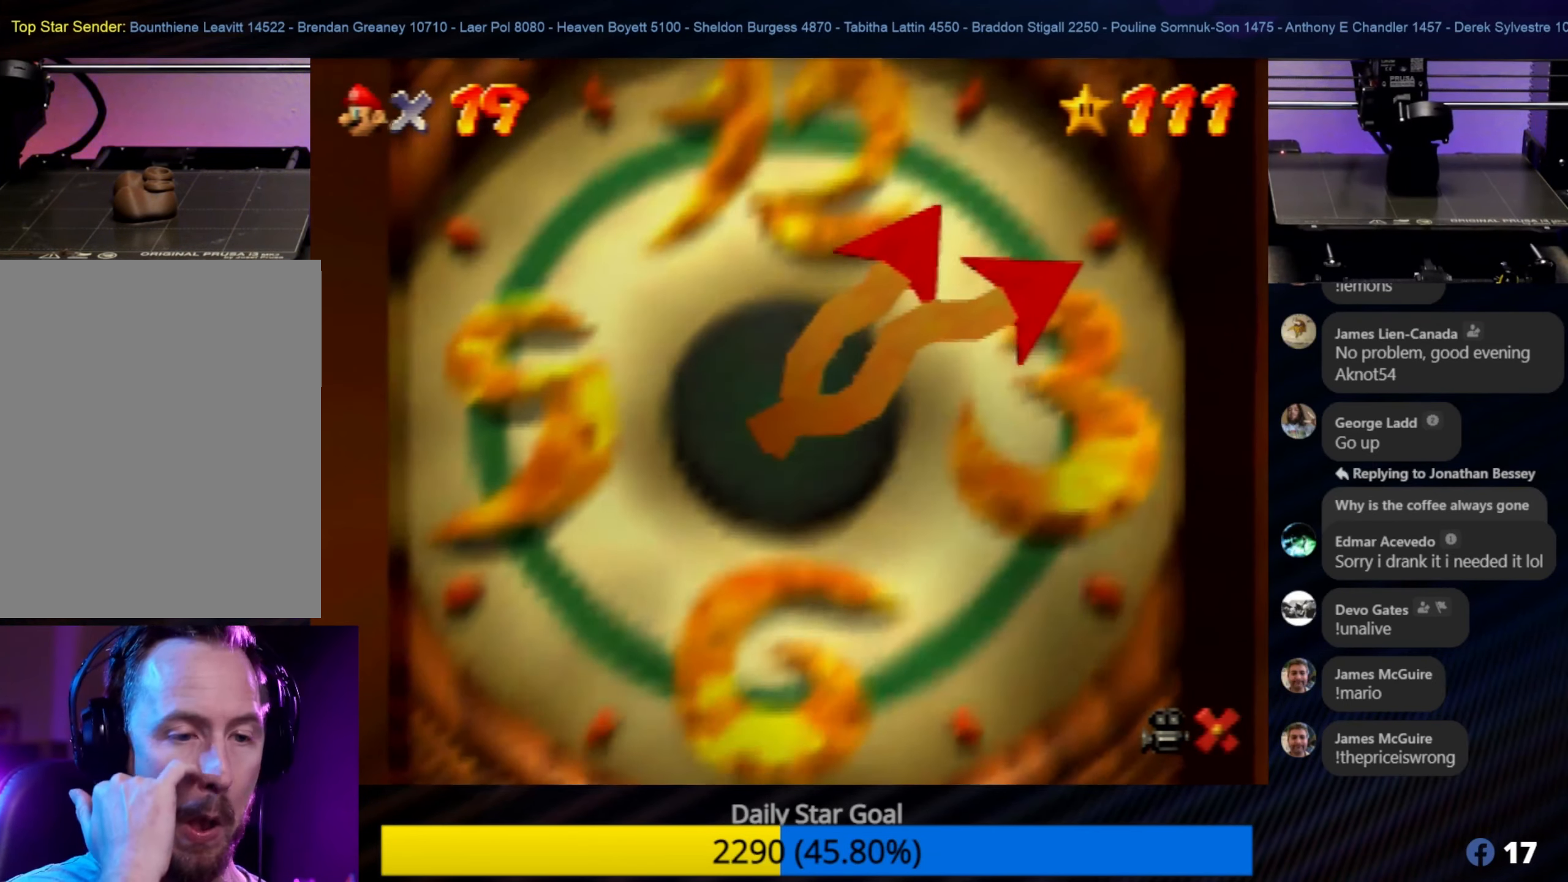
{"buttons": [], "left_stick": "center", "events": []}
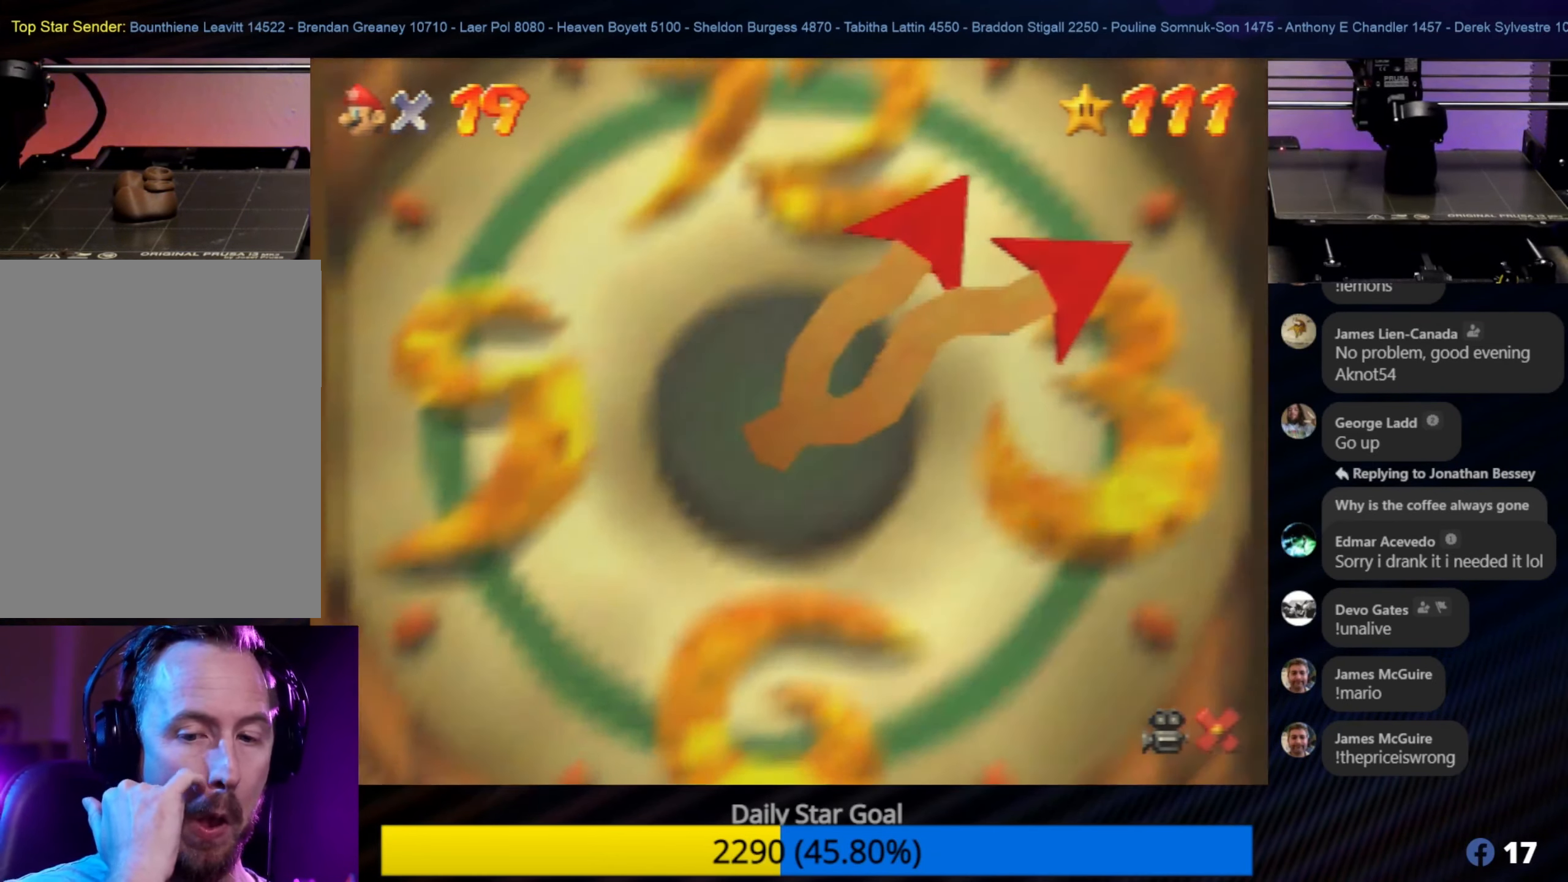
{"buttons": [], "left_stick": "center", "events": []}
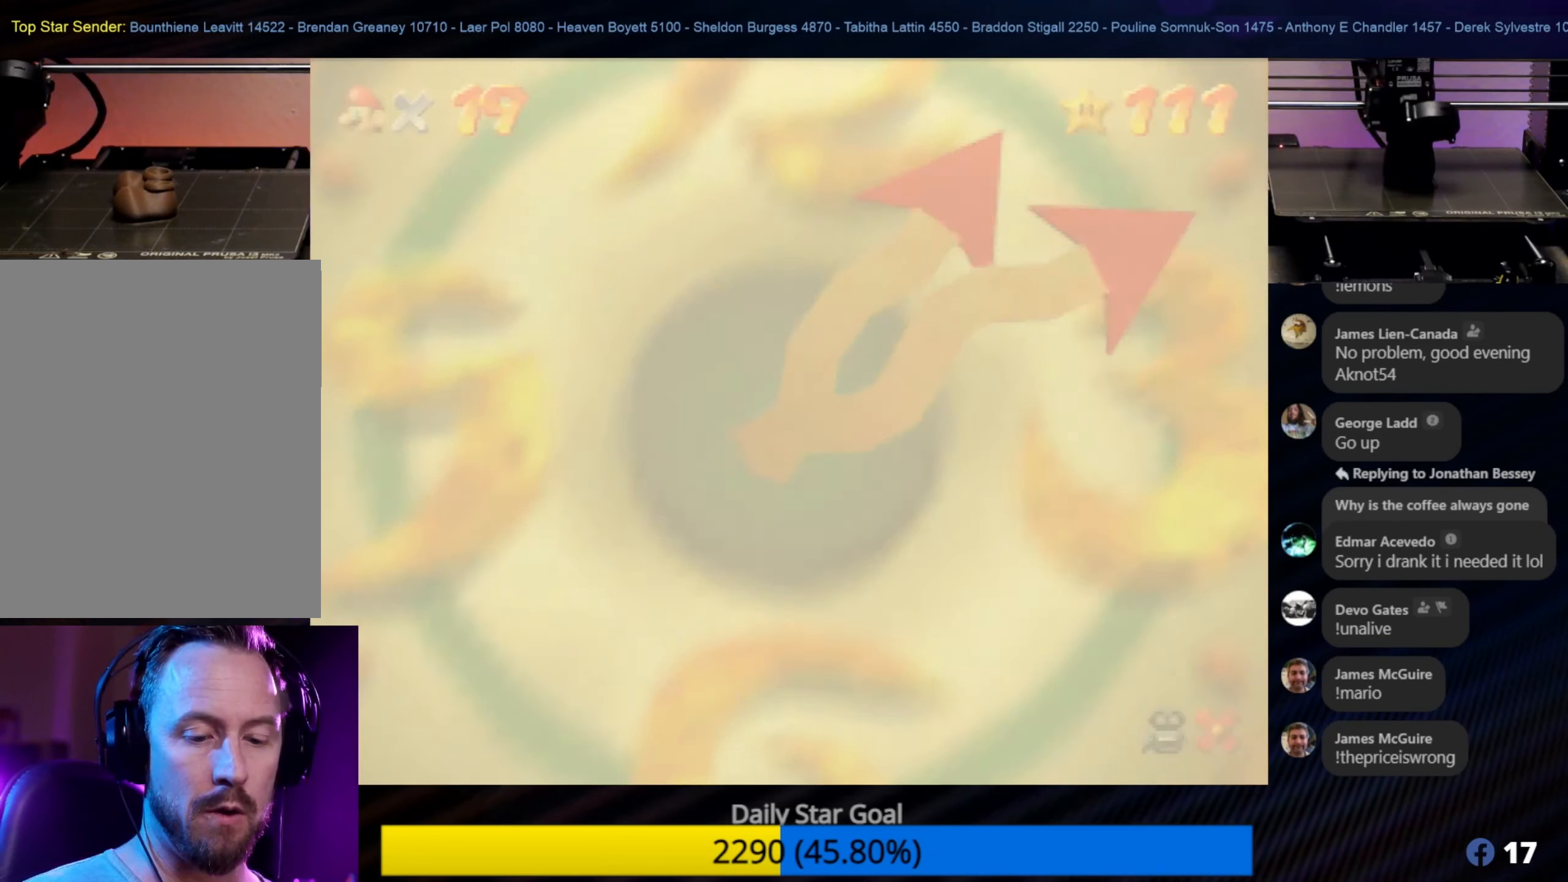
{"buttons": [], "left_stick": "center", "events": []}
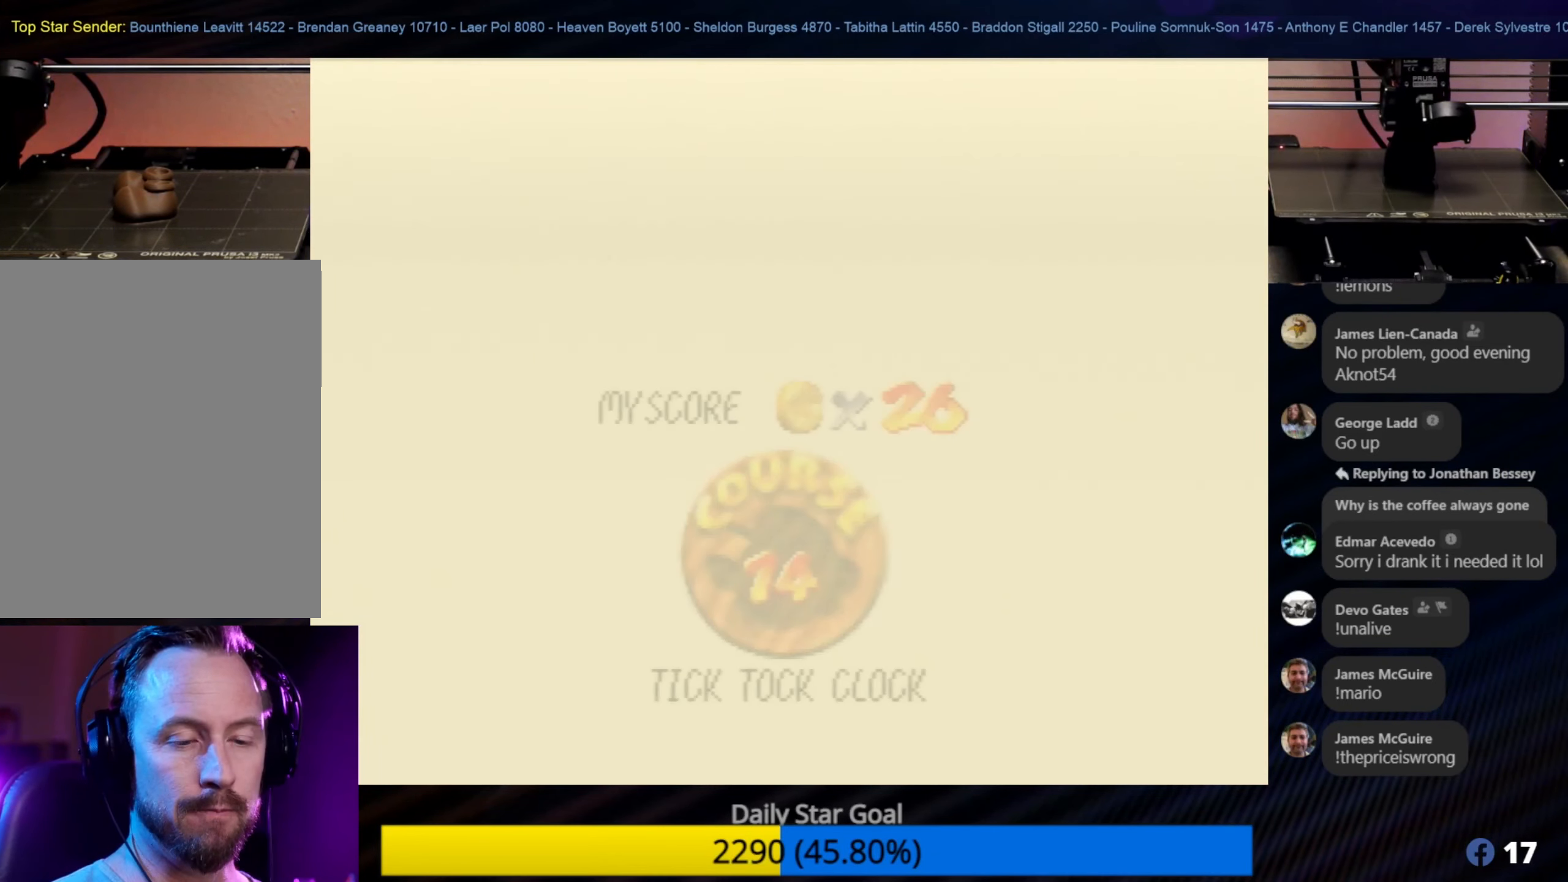
{"buttons": [], "left_stick": "center", "events": []}
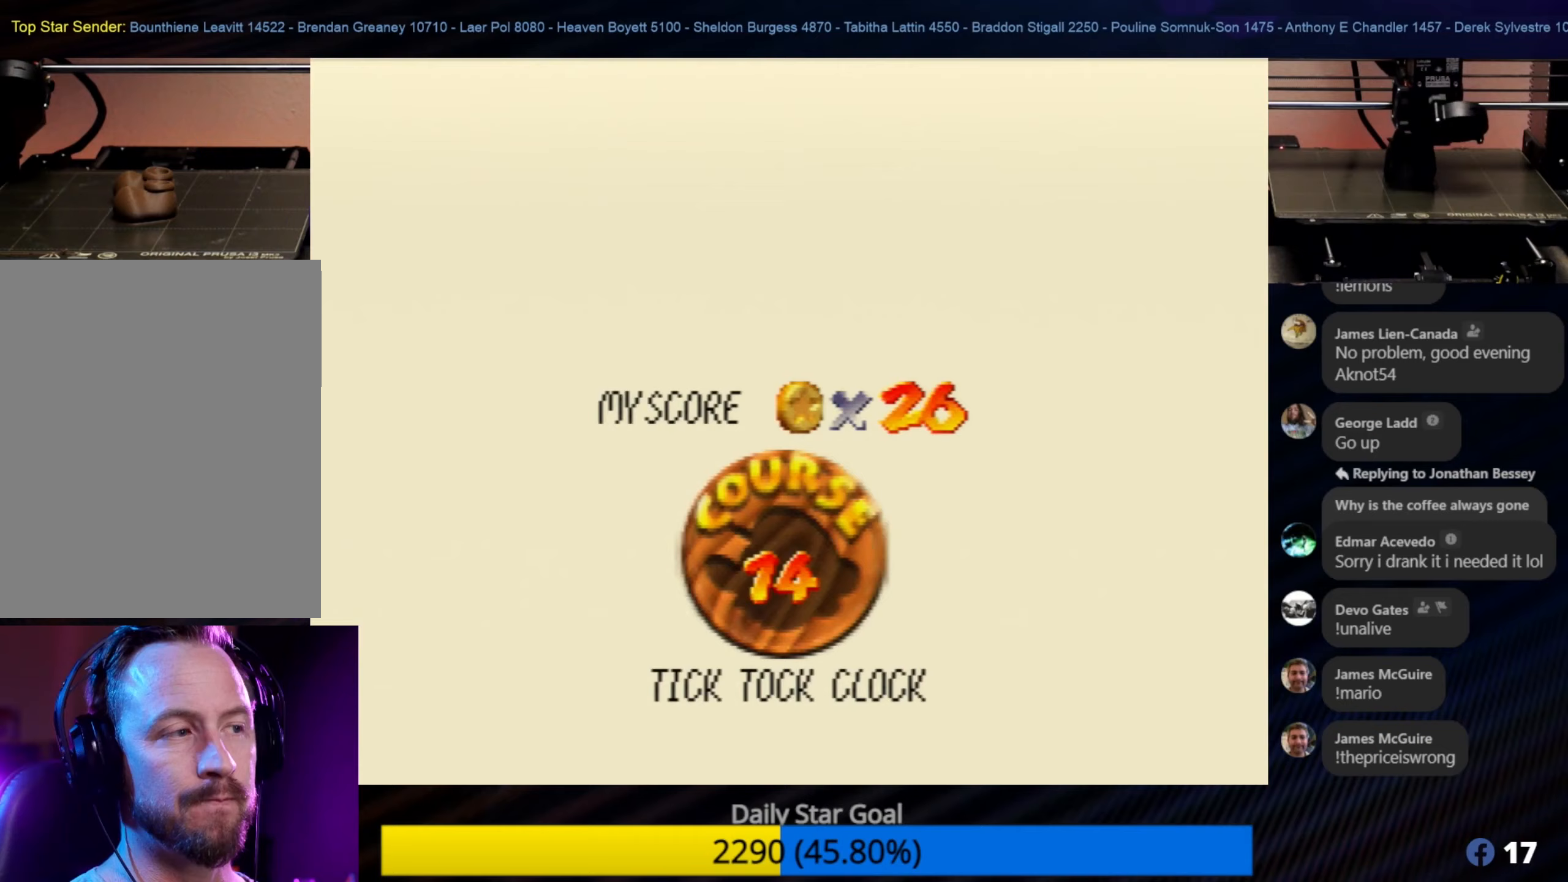
{"buttons": [], "left_stick": "center", "events": []}
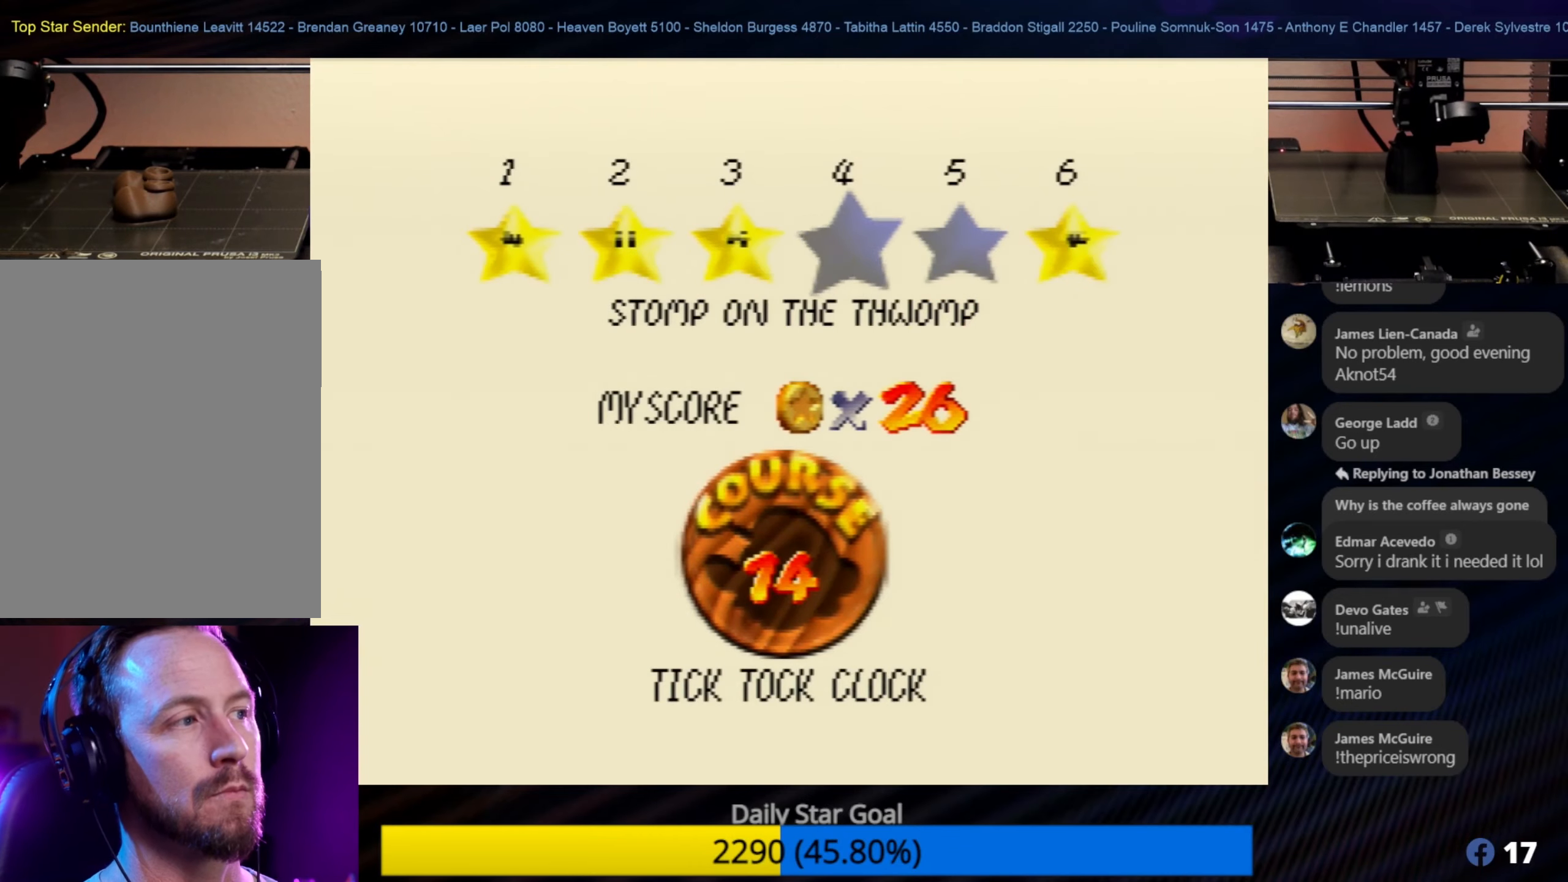
{"buttons": [], "left_stick": "center", "events": [[283, "A", "down"], [383, "A", "up"]]}
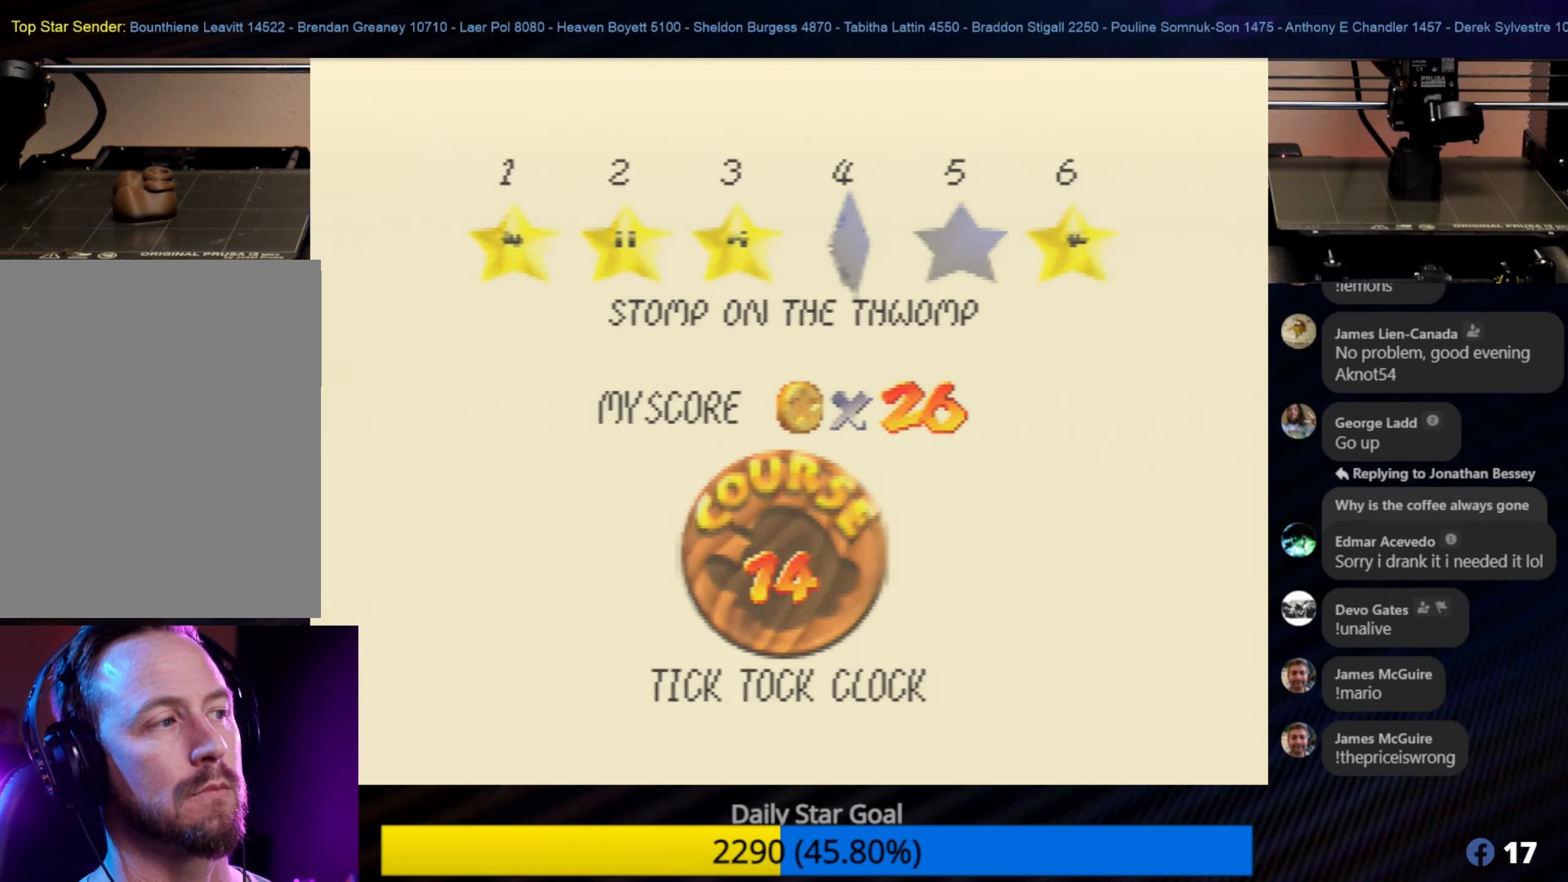
{"buttons": [], "left_stick": "center", "events": []}
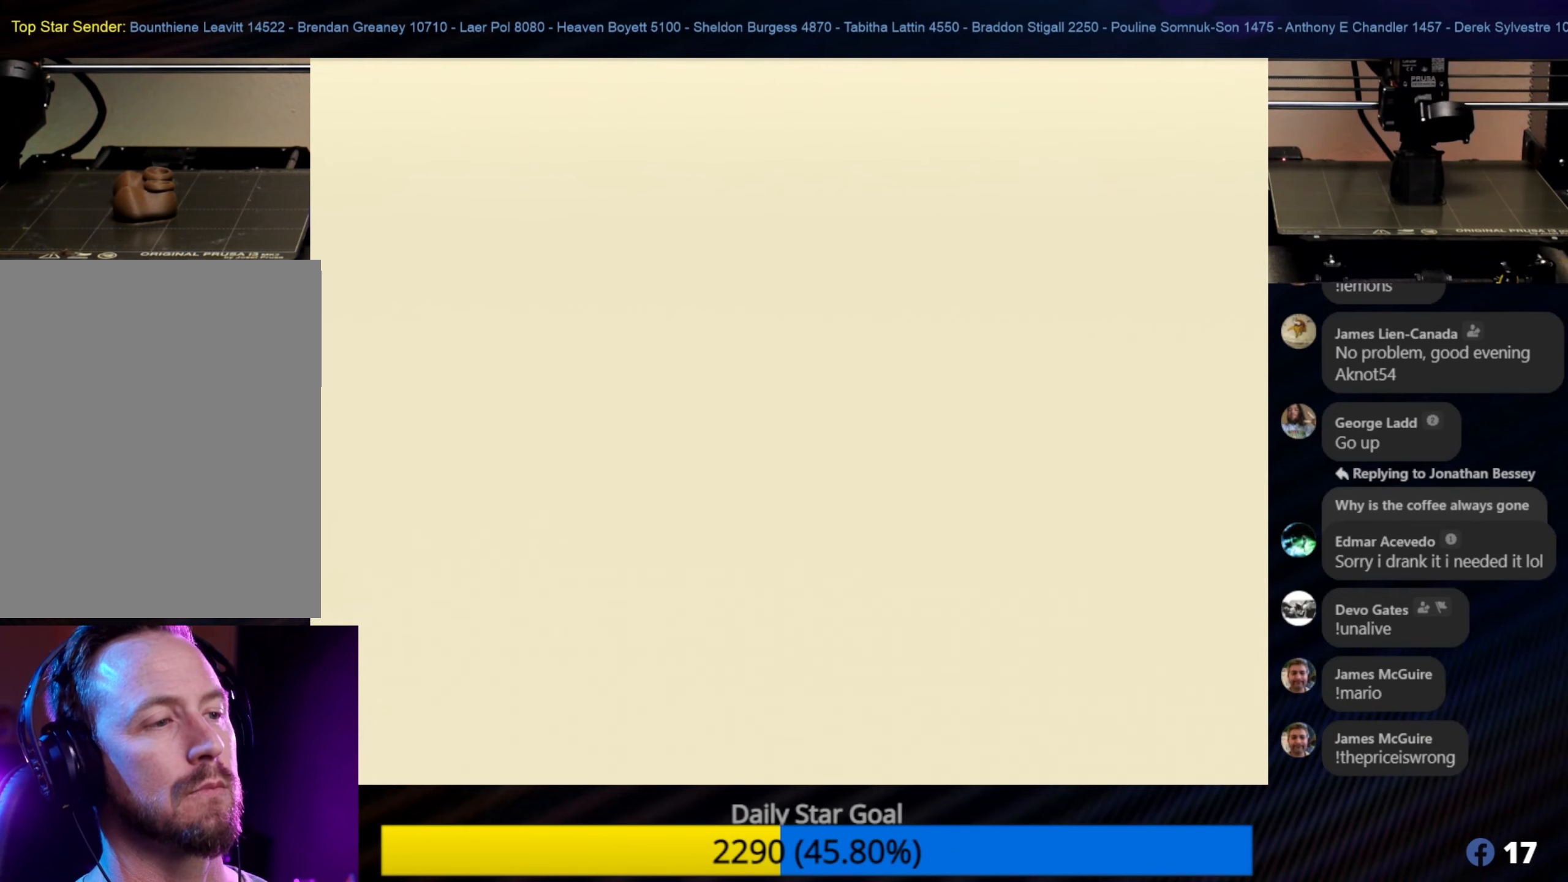
{"buttons": [], "left_stick": "center", "events": []}
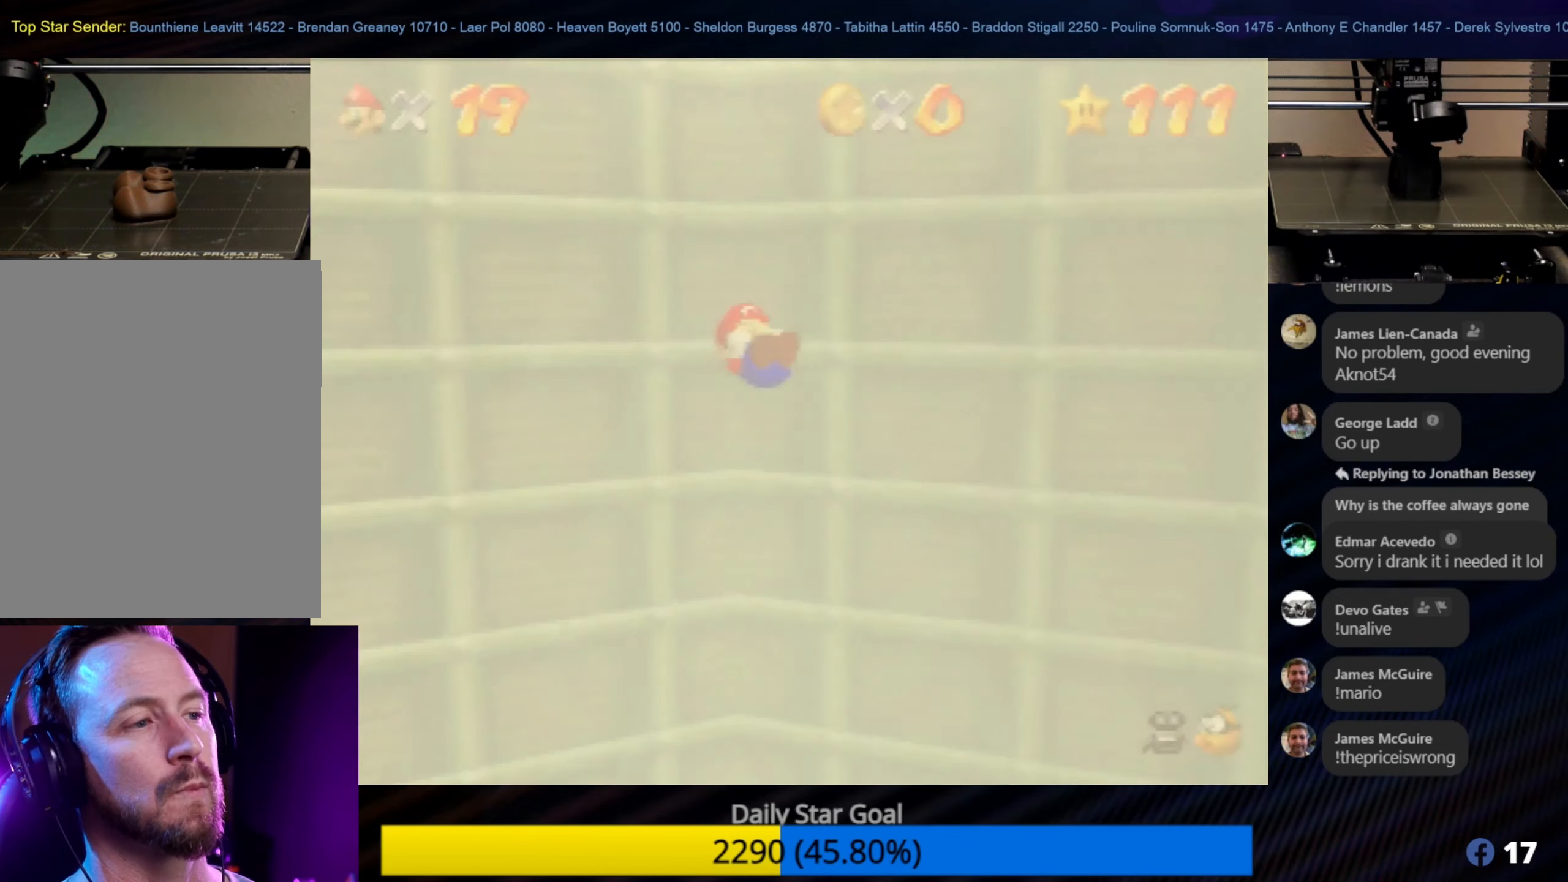
{"buttons": [], "left_stick": "center", "events": []}
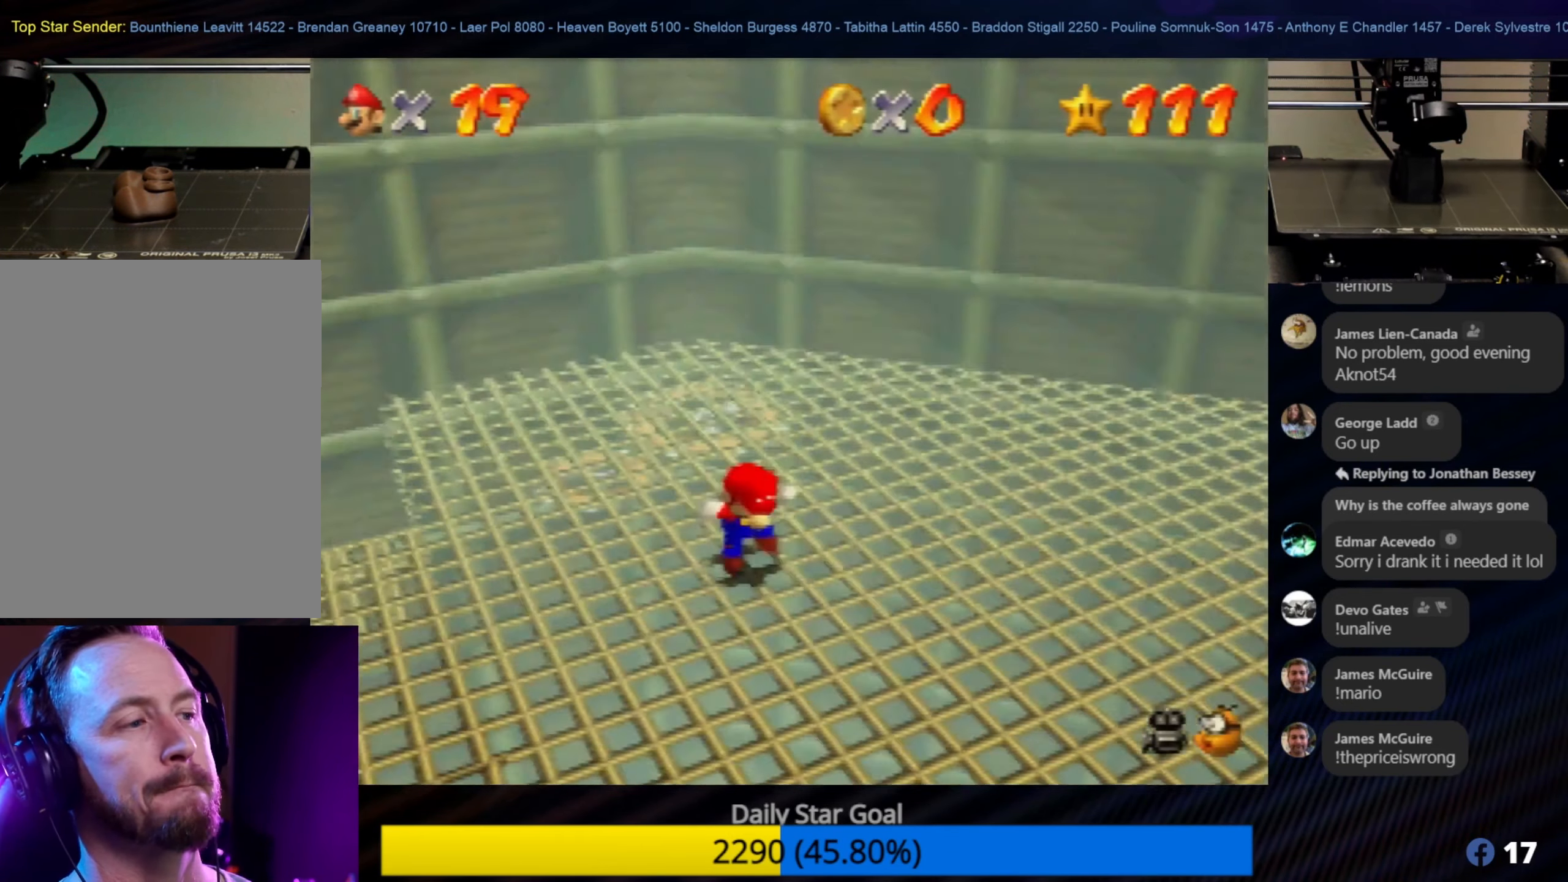
{"buttons": ["C_RIGHT"], "left_stick": "center", "events": [[167, "C_RIGHT", "down"], [317, "C_RIGHT", "up"], [367, "C_RIGHT", "down"]]}
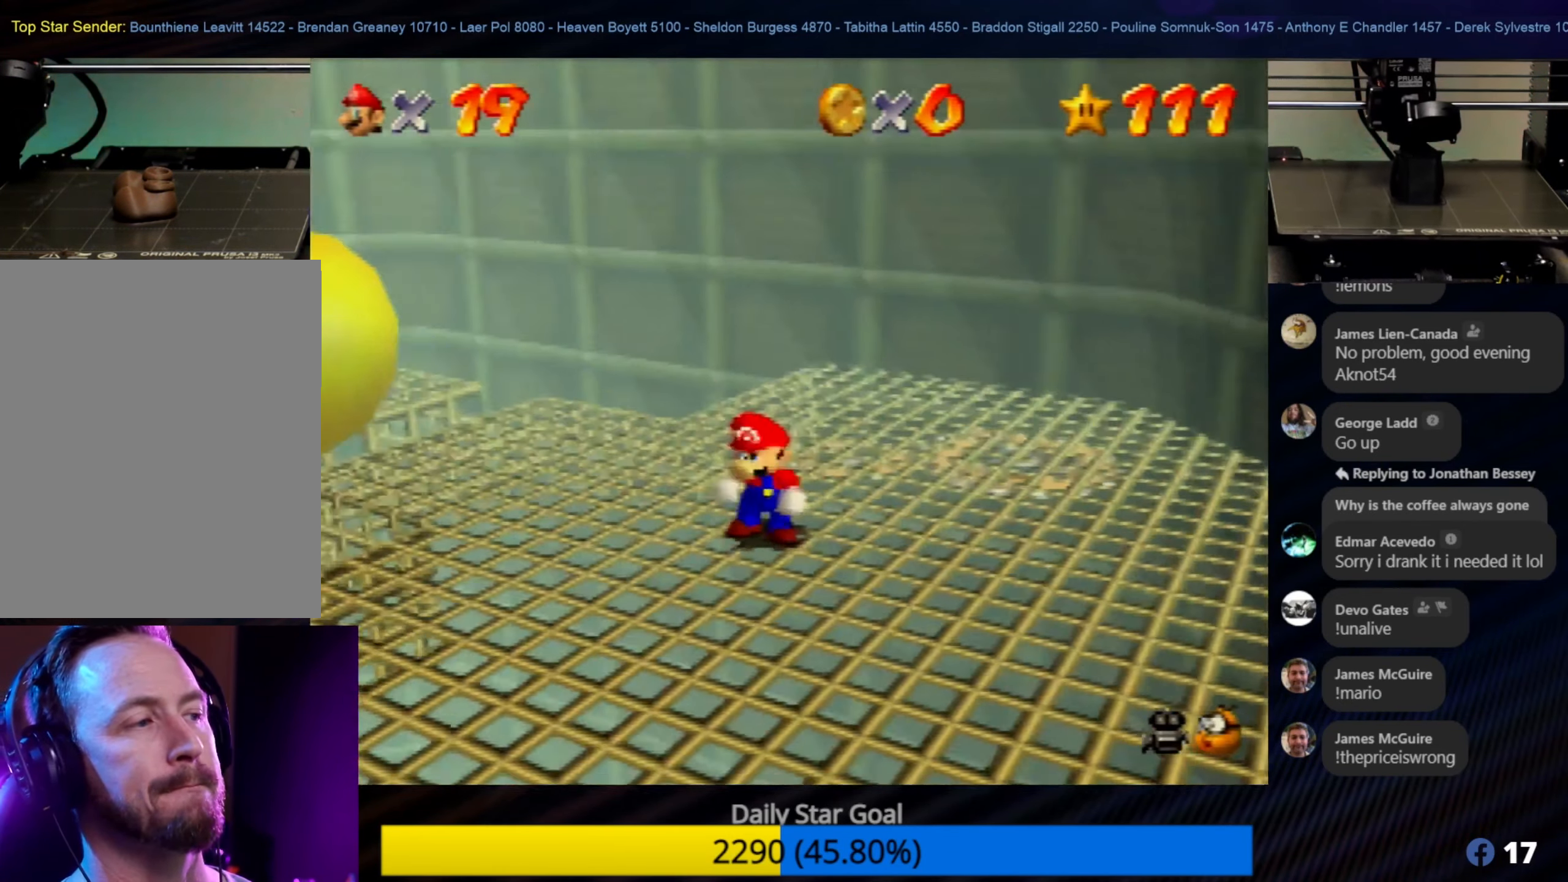
{"buttons": [], "left_stick": "up-left", "events": [[17, "C_RIGHT", "up"], [350, "left_stick", "up-left"]]}